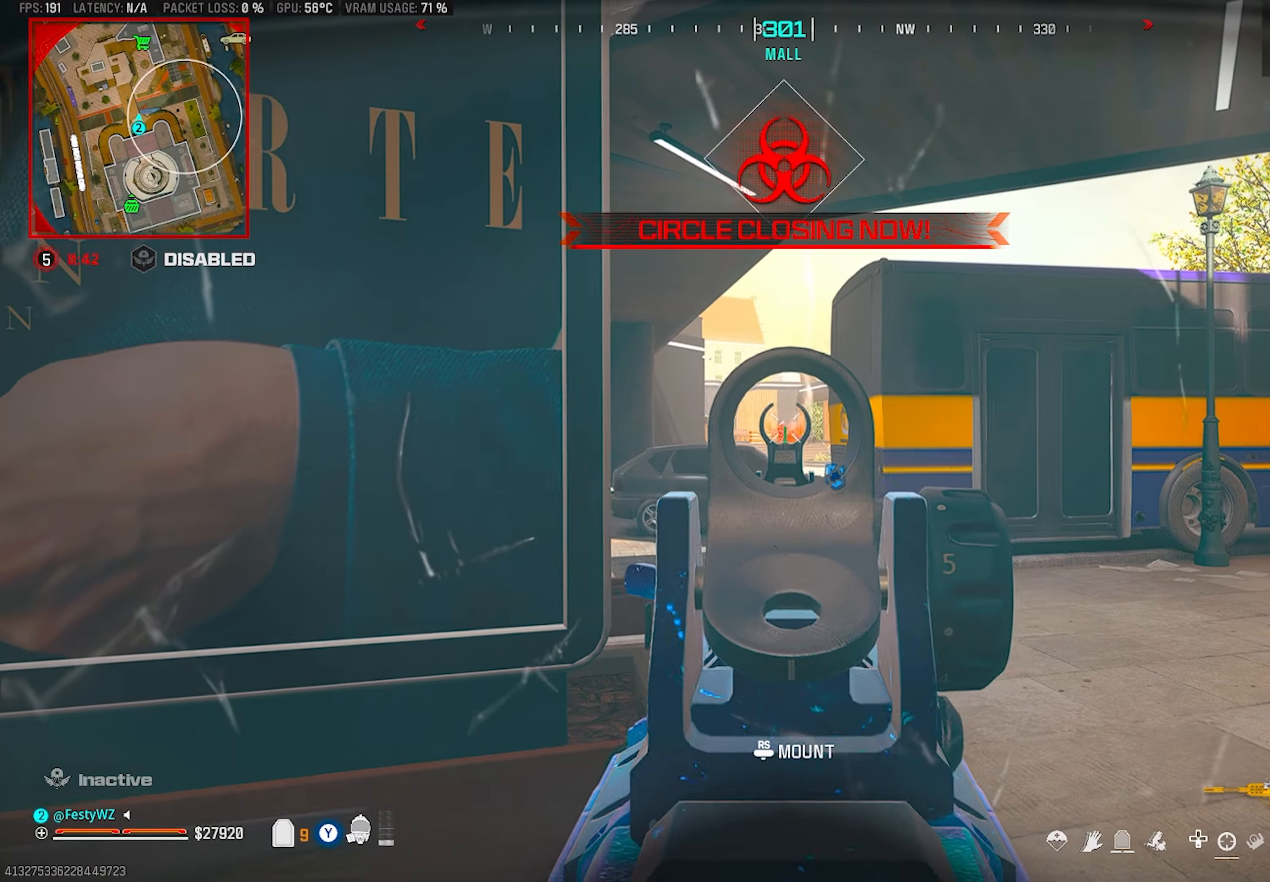
Gameplay with a controller (PlayStation layout); each line is a JSON object with the inputs held at the frame after it. "events" lists button and stick changes between this image and that frame as [ms after this image, input, new state], when the widget could be followed in between. Not read: R3.
{"buttons": ["L2", "R2"], "left_stick": "right", "right_stick": "center", "events": [[50, "left_stick", "center"], [200, "left_stick", "left"], [267, "left_stick", "center"], [433, "left_stick", "right"]]}
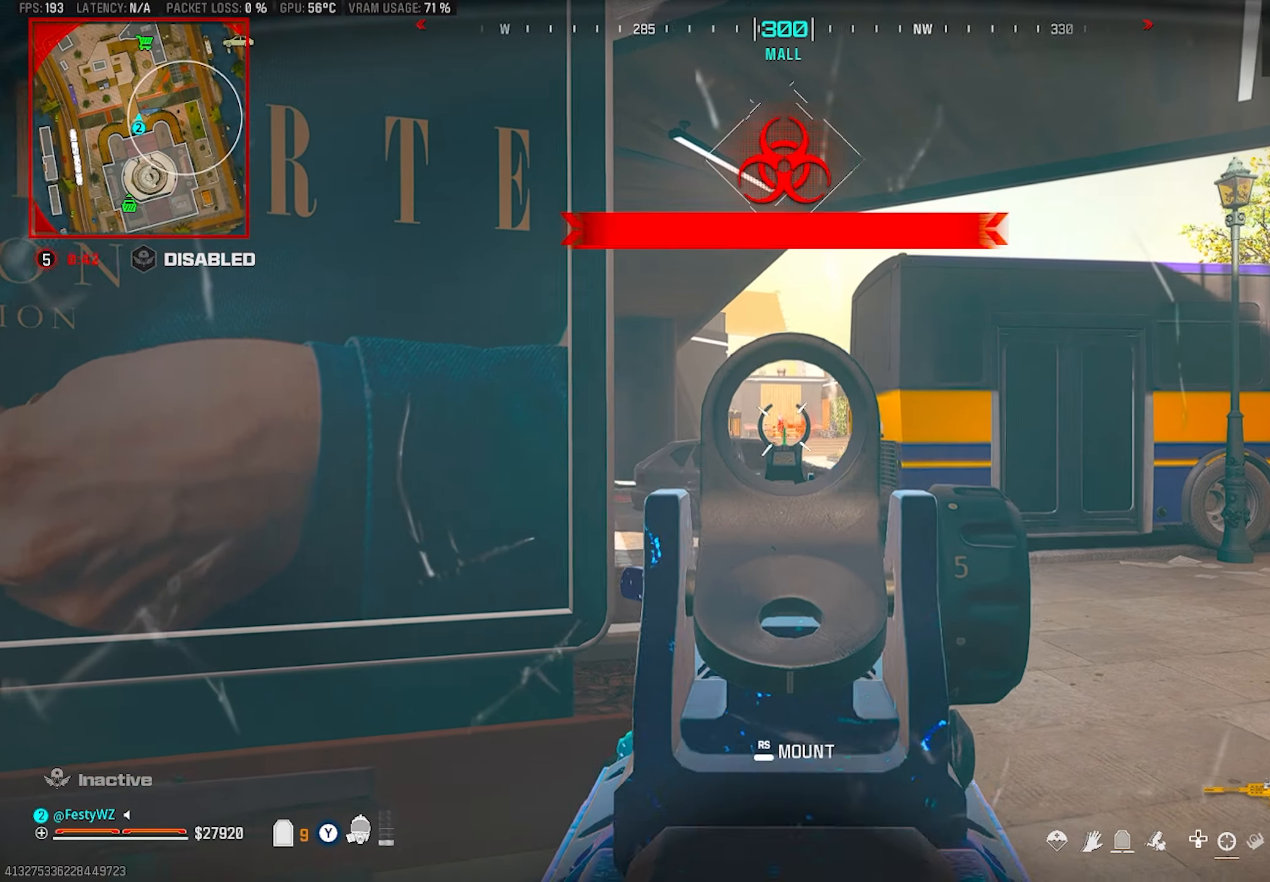
{"buttons": ["L2", "R2"], "left_stick": "right", "right_stick": "center", "events": [[33, "left_stick", "center"], [183, "left_stick", "right"]]}
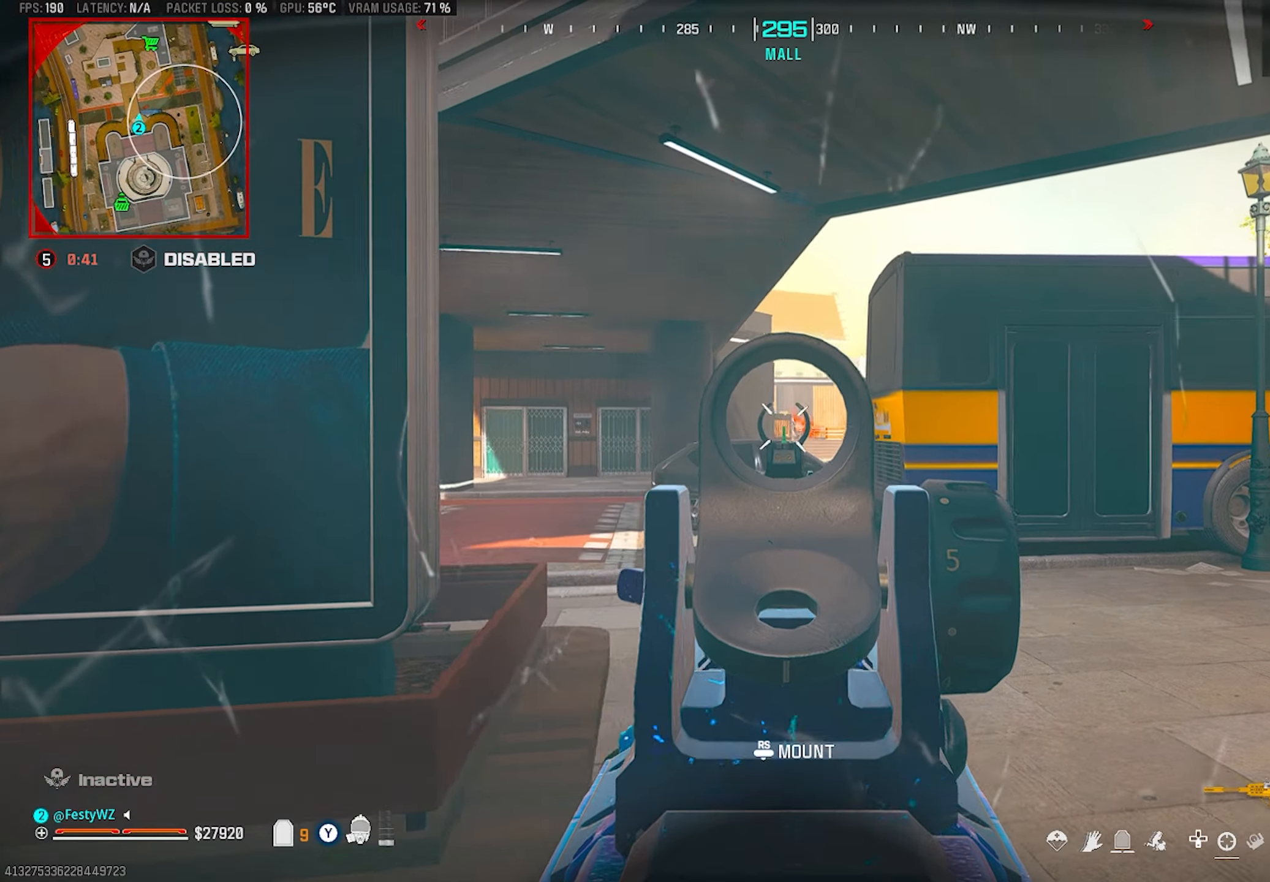
{"buttons": ["SQUARE"], "left_stick": "down-left", "right_stick": "center", "events": [[300, "left_stick", "center"], [367, "left_stick", "down-left"], [433, "R2", "up"], [467, "L2", "up"], [500, "SQUARE", "down"]]}
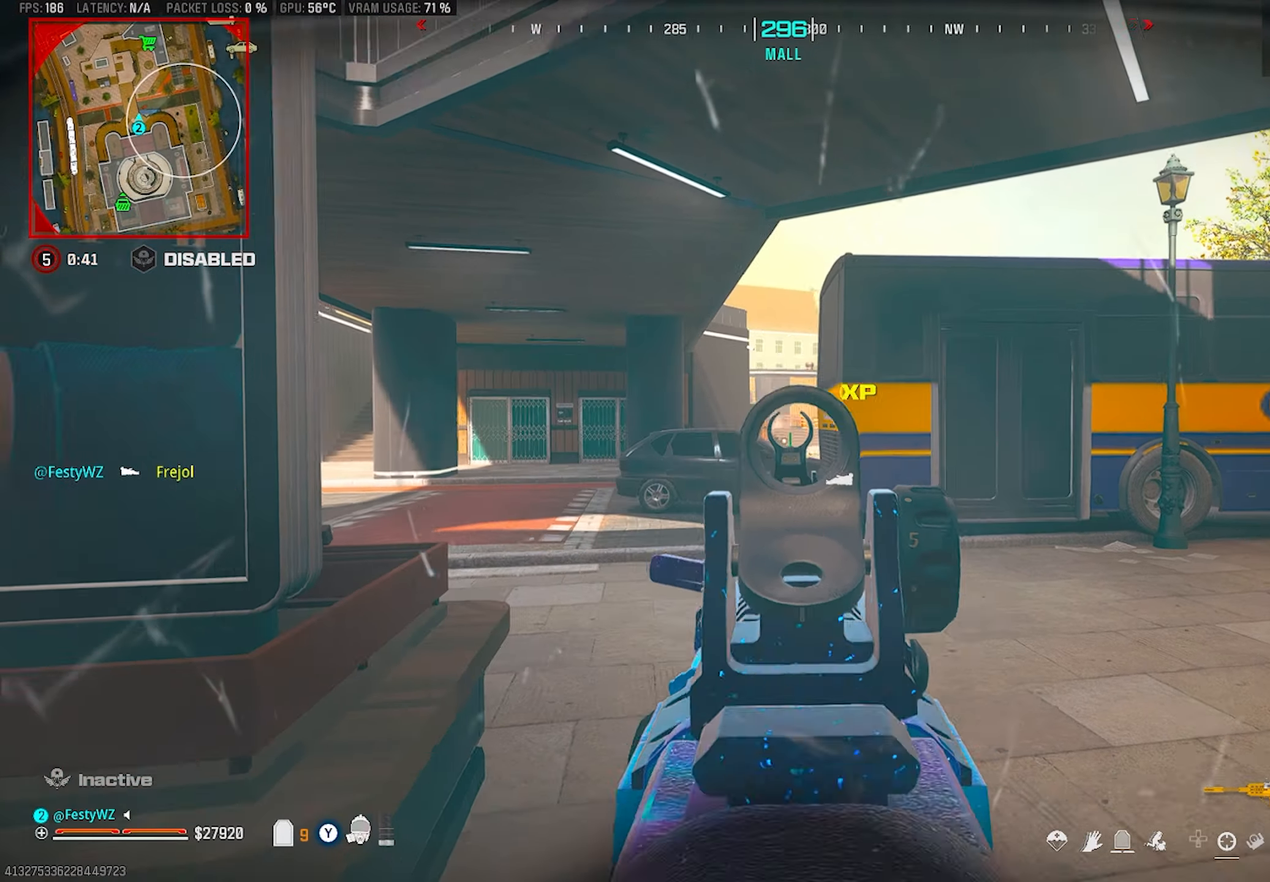
{"buttons": [], "left_stick": "up-left", "right_stick": "center", "events": [[33, "SQUARE", "up"], [67, "right_stick", "left"], [250, "left_stick", "up-left"], [433, "right_stick", "center"]]}
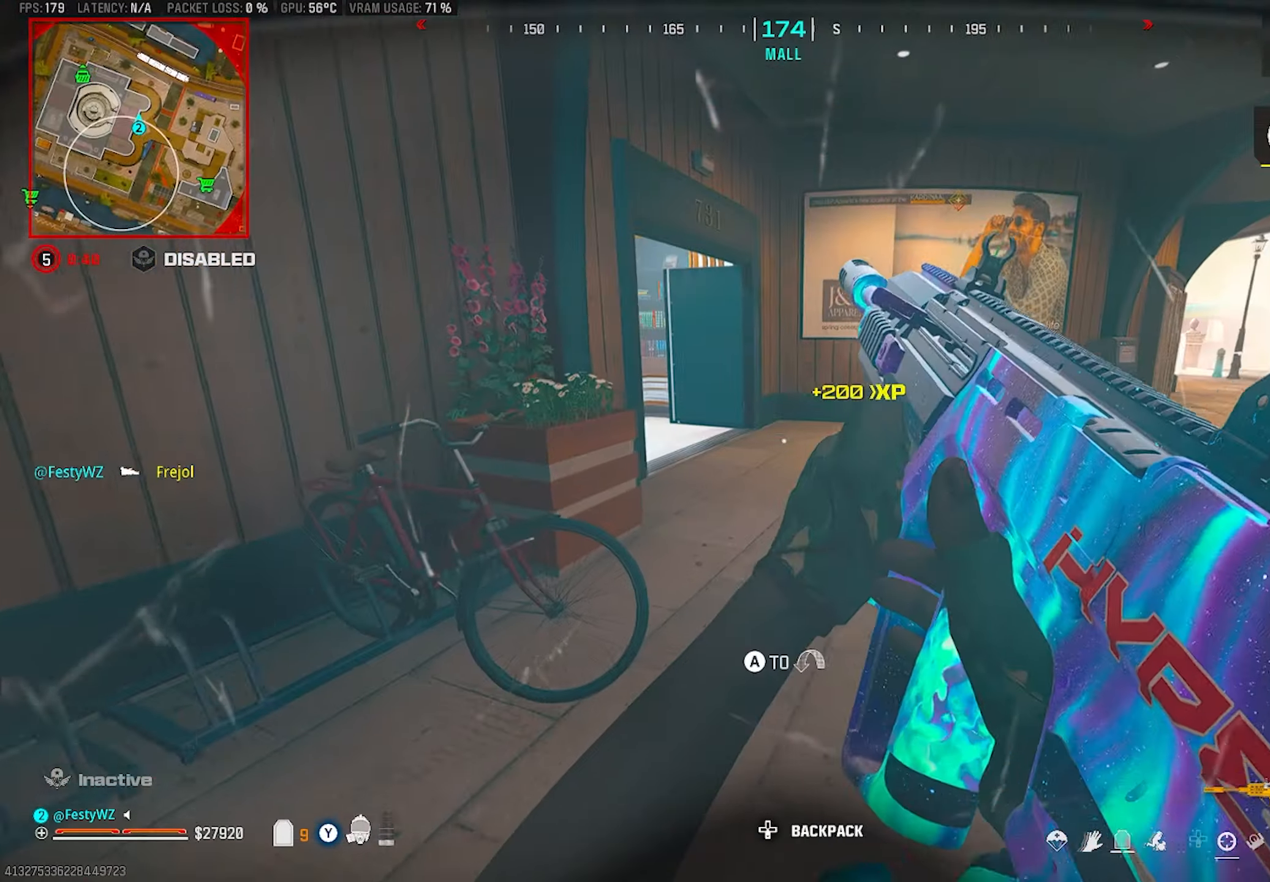
{"buttons": [], "left_stick": "up", "right_stick": "center", "events": [[50, "right_stick", "left"], [83, "CIRCLE", "down"], [83, "left_stick", "up"], [150, "right_stick", "center"], [167, "CIRCLE", "up"], [333, "CROSS", "down"], [450, "CROSS", "up"]]}
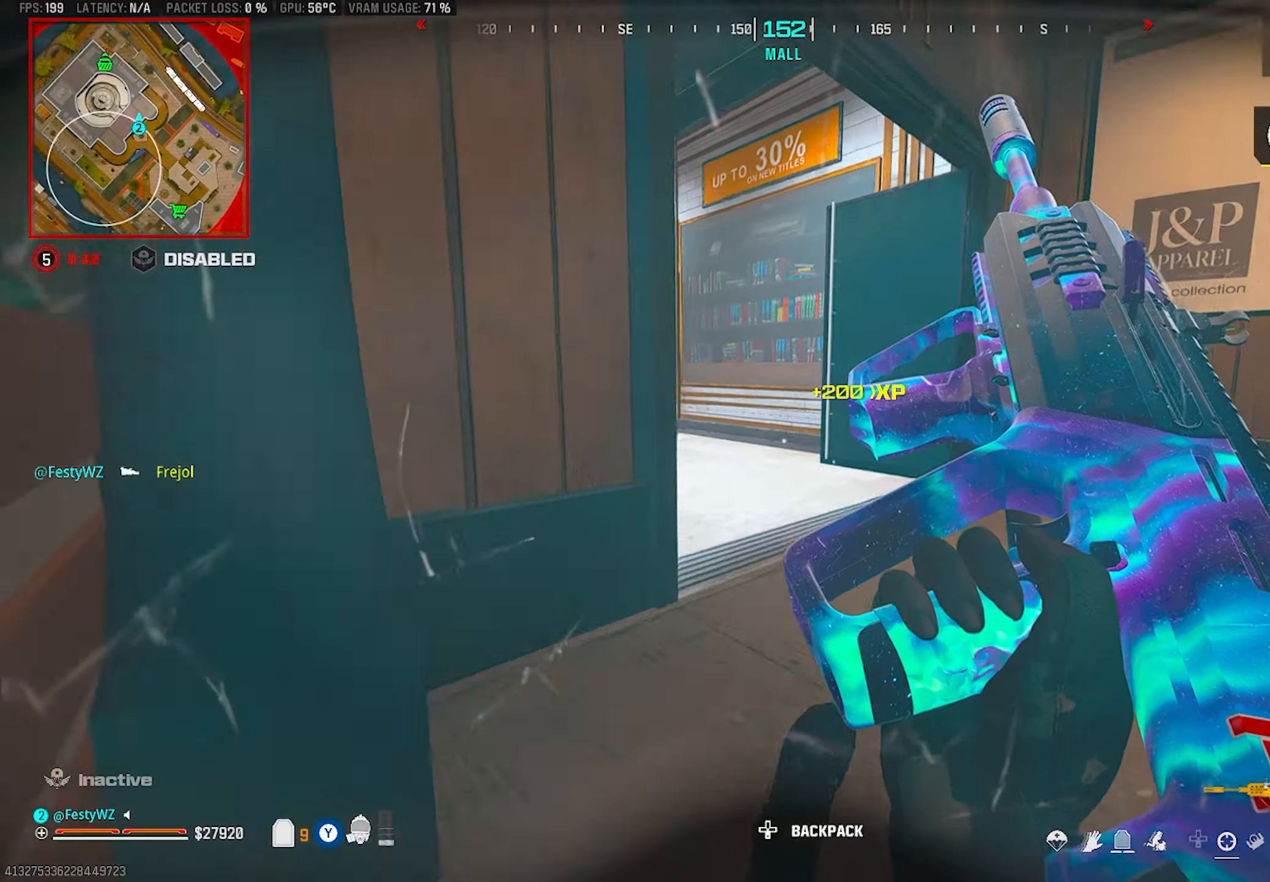
{"buttons": [], "left_stick": "up-left", "right_stick": "center", "events": [[117, "right_stick", "left"], [217, "right_stick", "center"], [333, "left_stick", "up-left"]]}
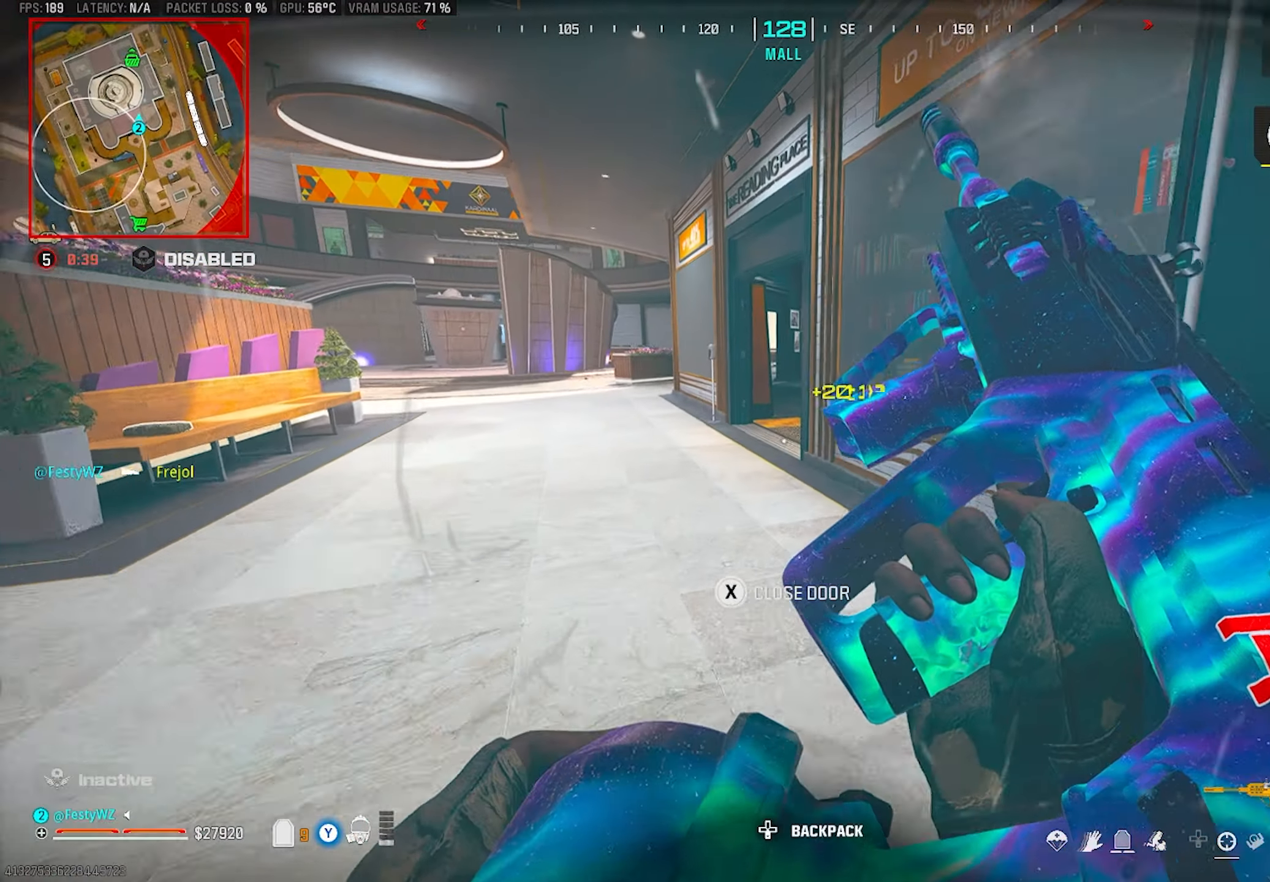
{"buttons": ["CIRCLE"], "left_stick": "up-left", "right_stick": "right", "events": [[267, "TRIANGLE", "down"], [333, "TRIANGLE", "up"], [450, "CIRCLE", "down"], [500, "right_stick", "right"]]}
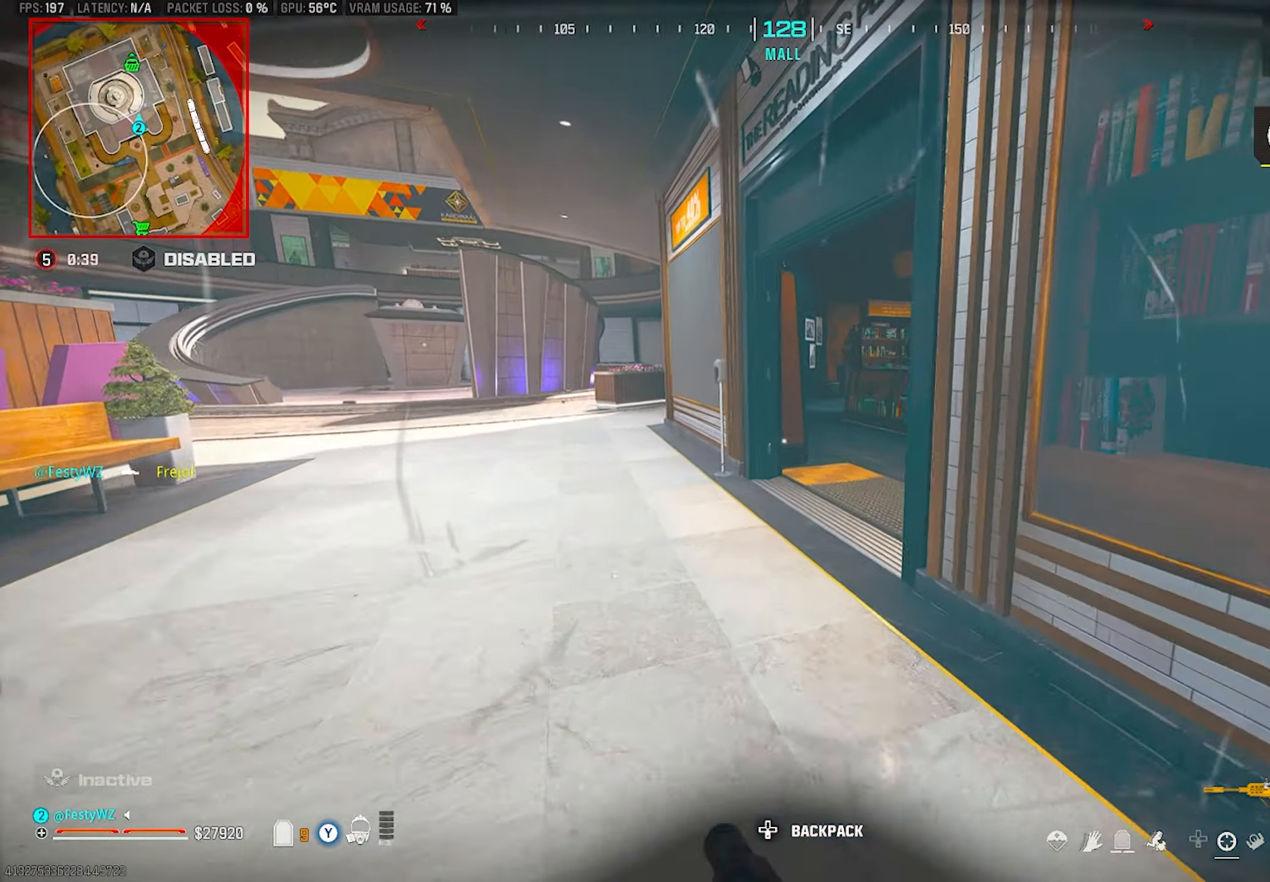
{"buttons": [], "left_stick": "up-left", "right_stick": "center", "events": [[17, "CIRCLE", "up"], [100, "right_stick", "center"], [150, "CROSS", "down"], [167, "right_stick", "right"], [283, "CROSS", "up"], [283, "left_stick", "down-left"], [400, "right_stick", "center"], [483, "left_stick", "up-left"]]}
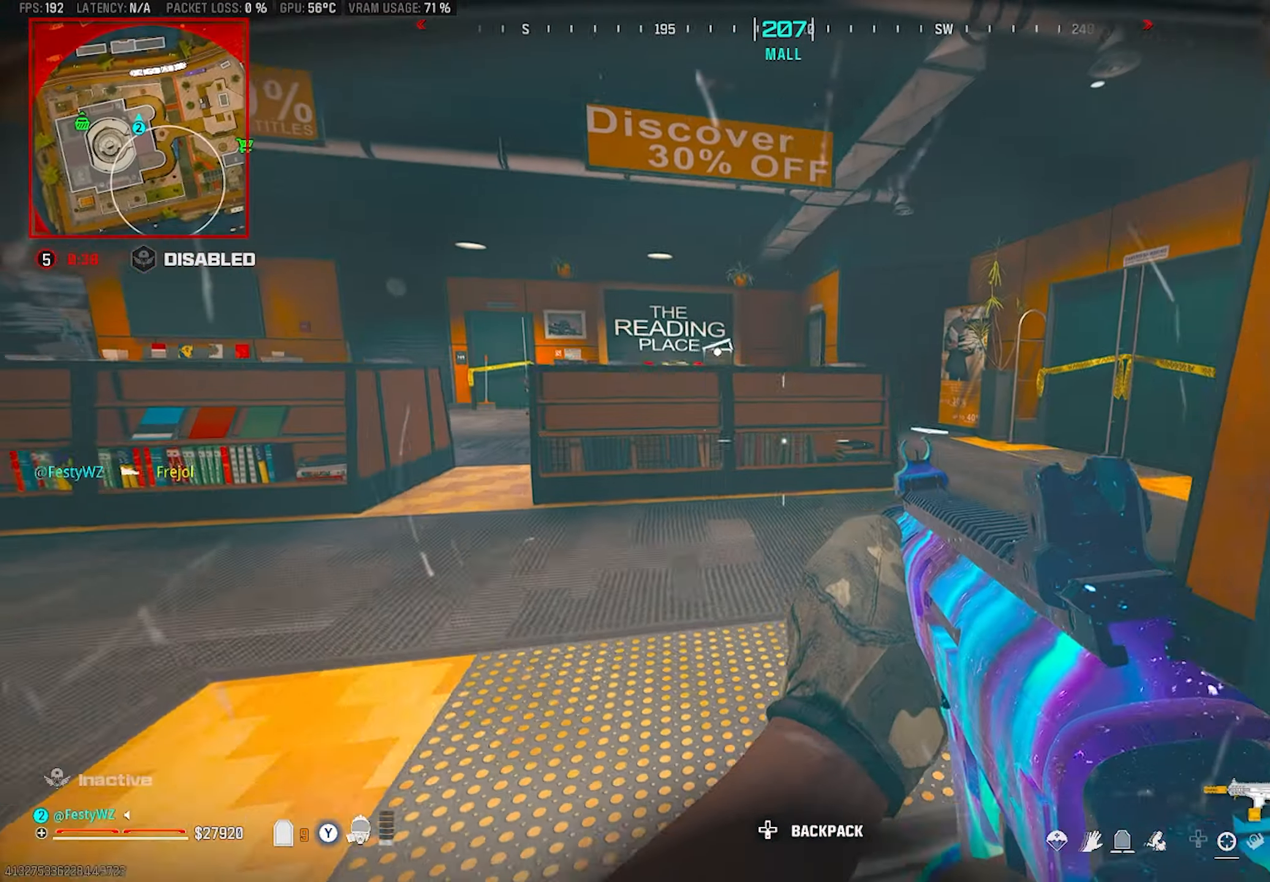
{"buttons": [], "left_stick": "up-left", "right_stick": "left", "events": [[50, "left_stick", "up"], [150, "right_stick", "left"], [283, "left_stick", "up-left"], [433, "right_stick", "center"], [500, "right_stick", "left"]]}
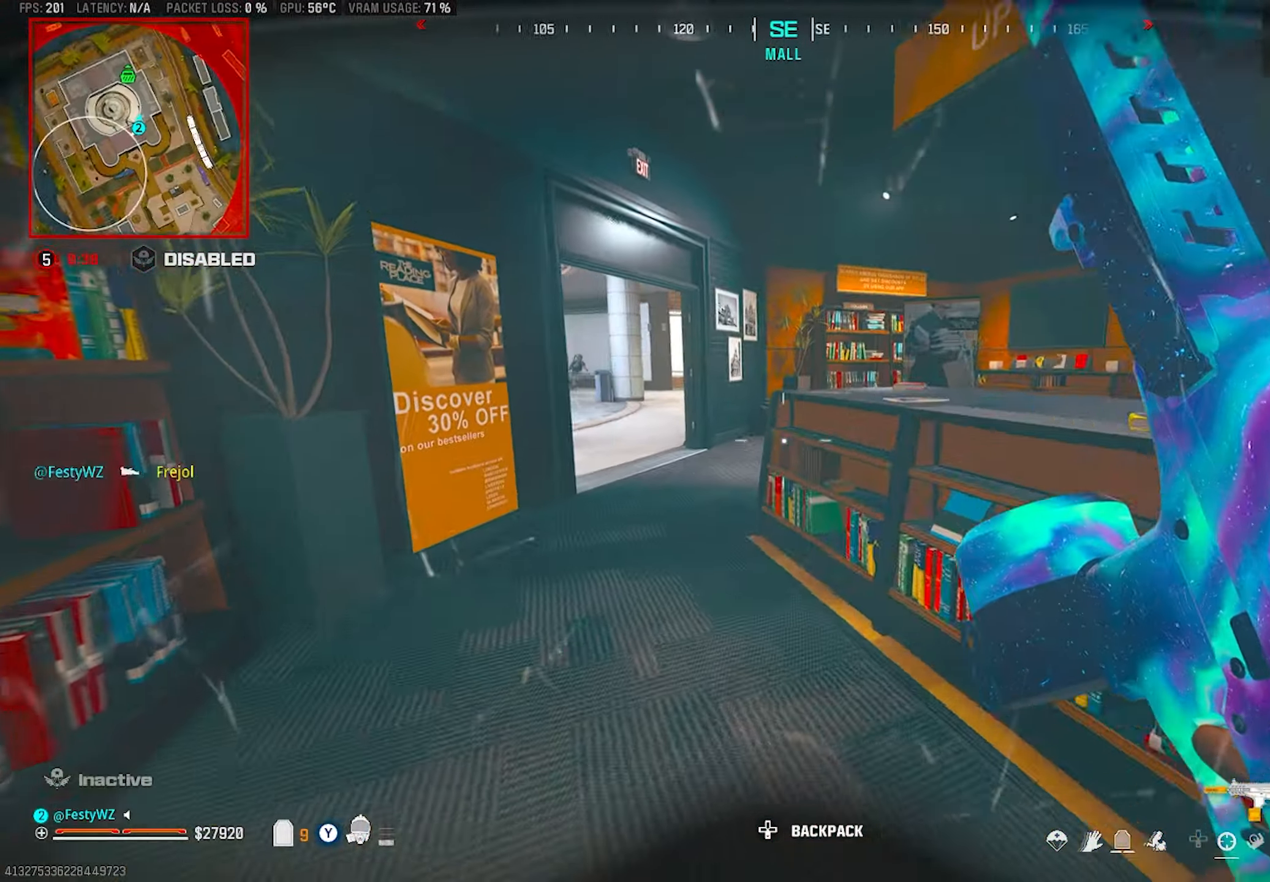
{"buttons": ["CROSS"], "left_stick": "up", "right_stick": "up", "events": [[100, "right_stick", "center"], [150, "left_stick", "up"], [299, "CIRCLE", "down"], [349, "CIRCLE", "up"], [466, "CROSS", "down"], [483, "right_stick", "up"]]}
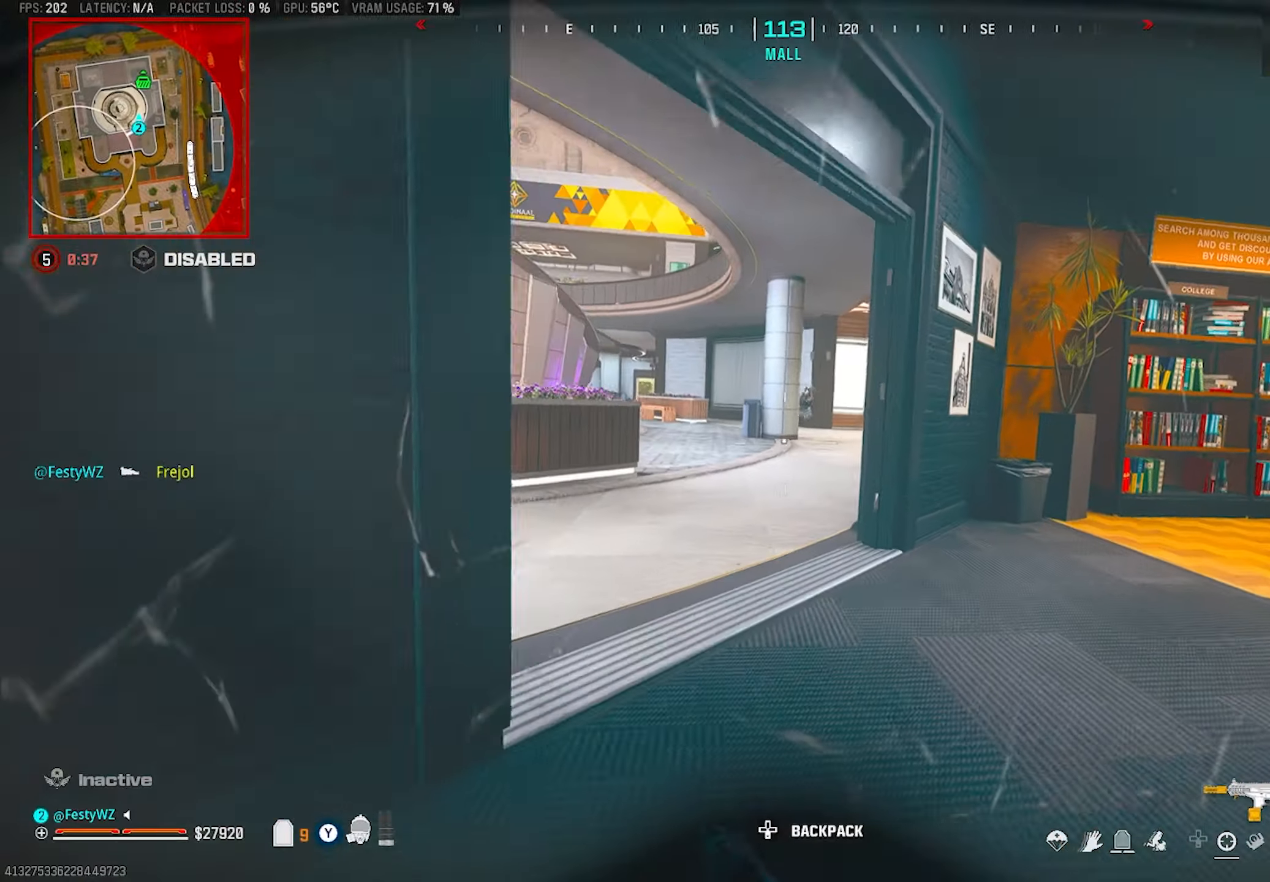
{"buttons": ["L2", "R2"], "left_stick": "up", "right_stick": "right", "events": [[33, "left_stick", "up-left"], [50, "right_stick", "center"], [67, "CROSS", "up"], [67, "L2", "down"], [183, "right_stick", "up"], [233, "right_stick", "center"], [250, "R2", "down"], [300, "left_stick", "up"], [433, "right_stick", "down-right"], [500, "right_stick", "right"]]}
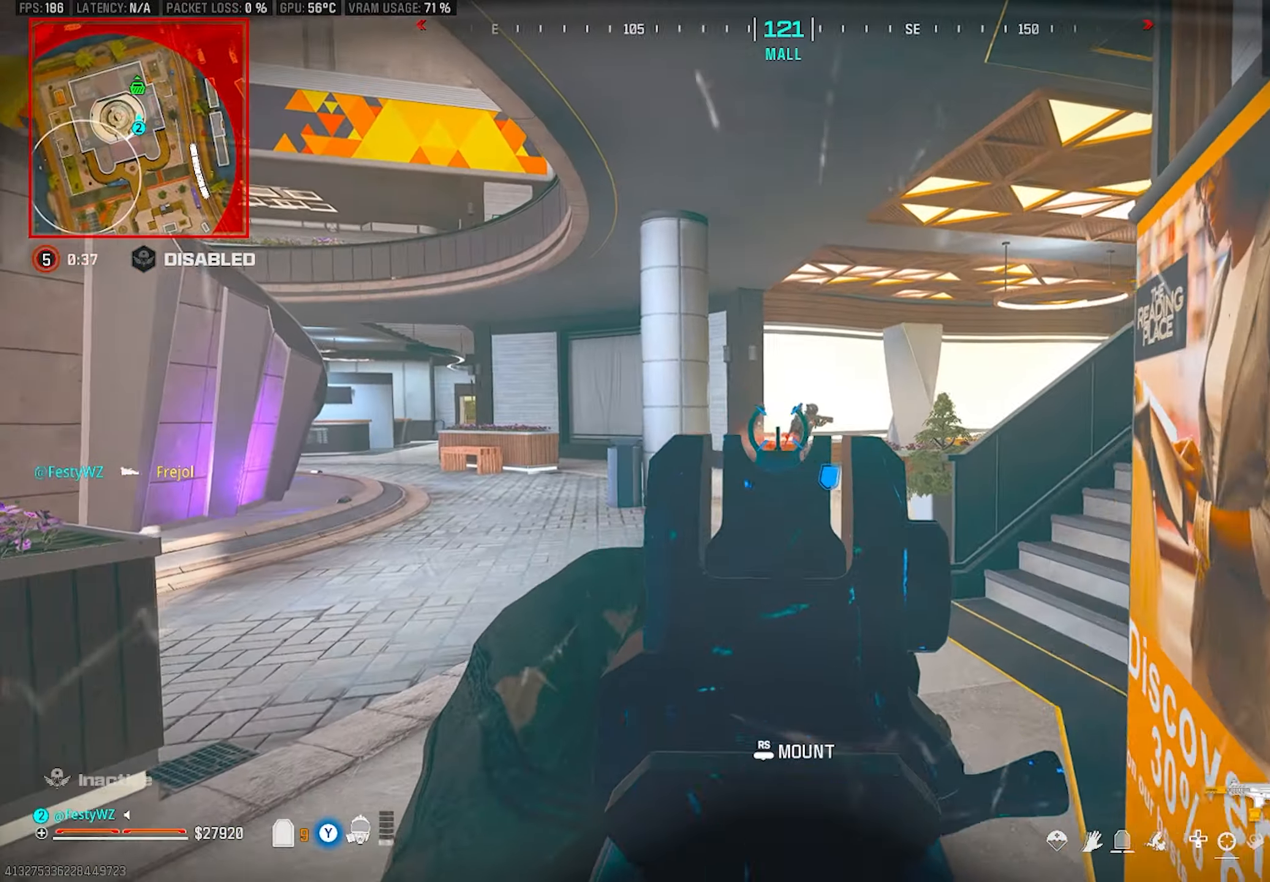
{"buttons": ["L2", "R2"], "left_stick": "up-right", "right_stick": "down", "events": [[100, "left_stick", "up-left"], [267, "right_stick", "center"], [400, "right_stick", "down"], [483, "left_stick", "up-right"]]}
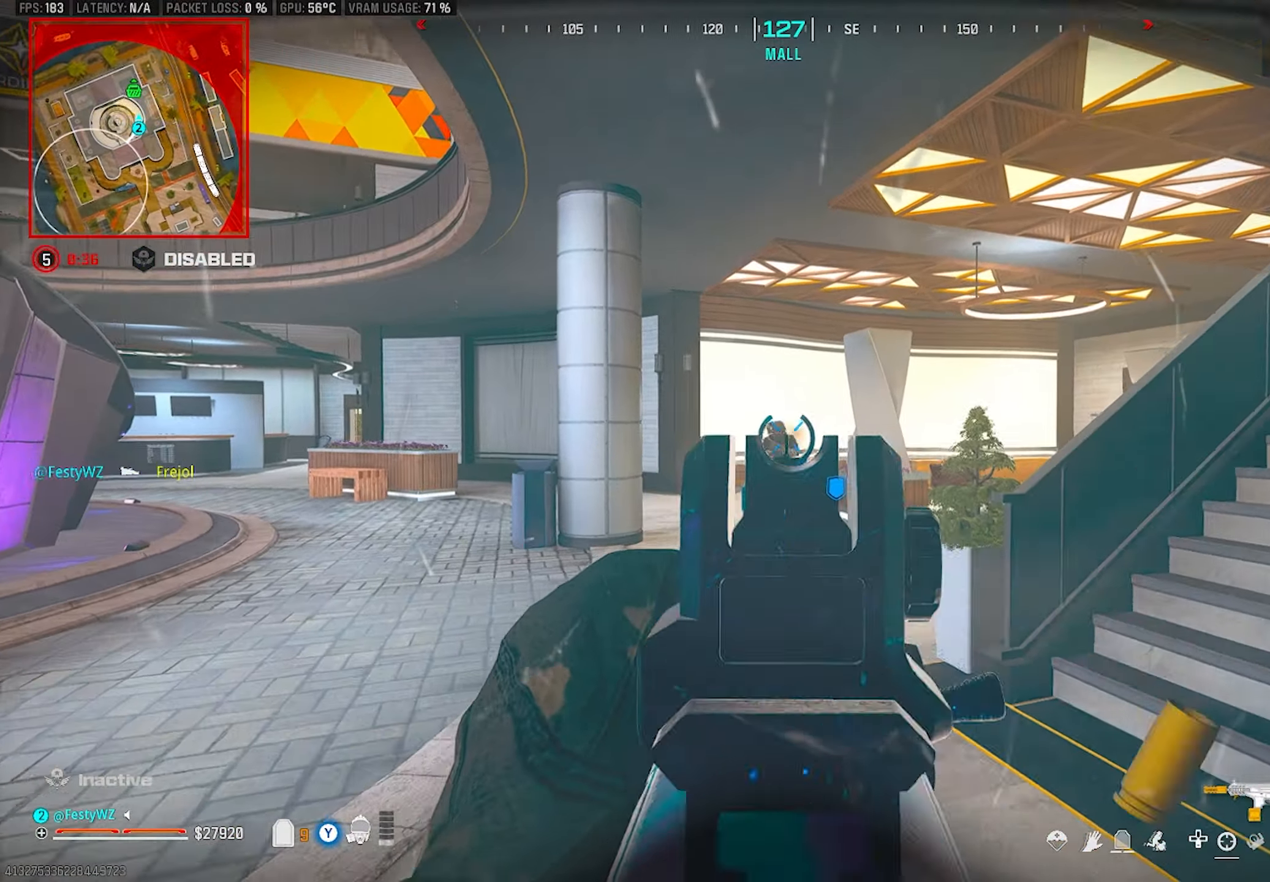
{"buttons": ["L2", "R2"], "left_stick": "up-left", "right_stick": "center", "events": [[83, "right_stick", "center"], [250, "right_stick", "right"], [300, "left_stick", "up-left"], [333, "right_stick", "center"], [417, "right_stick", "left"], [467, "right_stick", "center"]]}
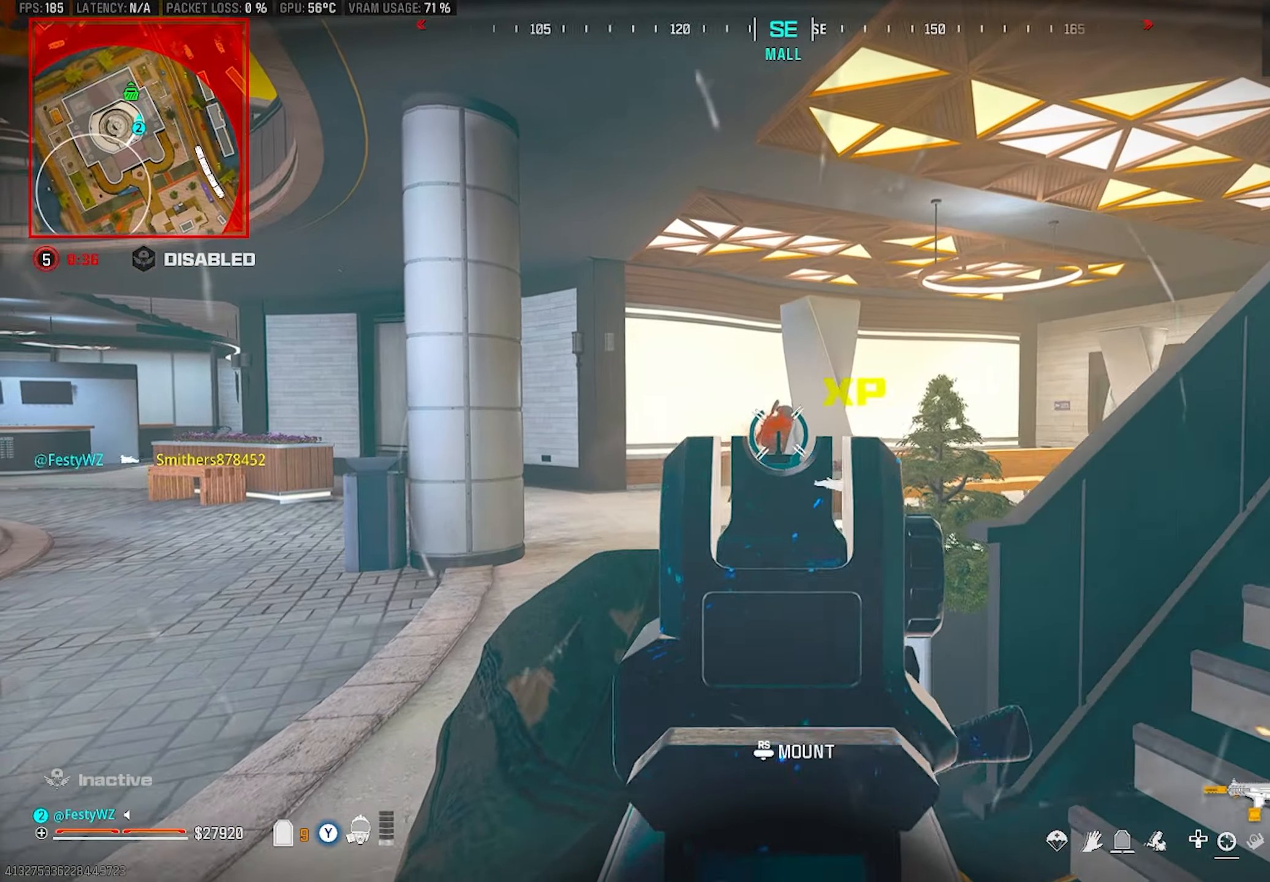
{"buttons": ["L2", "R2"], "left_stick": "left", "right_stick": "down-right", "events": [[150, "right_stick", "down"], [167, "L2", "up"], [217, "R2", "up"], [283, "L2", "down"], [283, "right_stick", "center"], [317, "left_stick", "left"], [367, "right_stick", "down"], [417, "right_stick", "down-right"], [433, "R2", "down"]]}
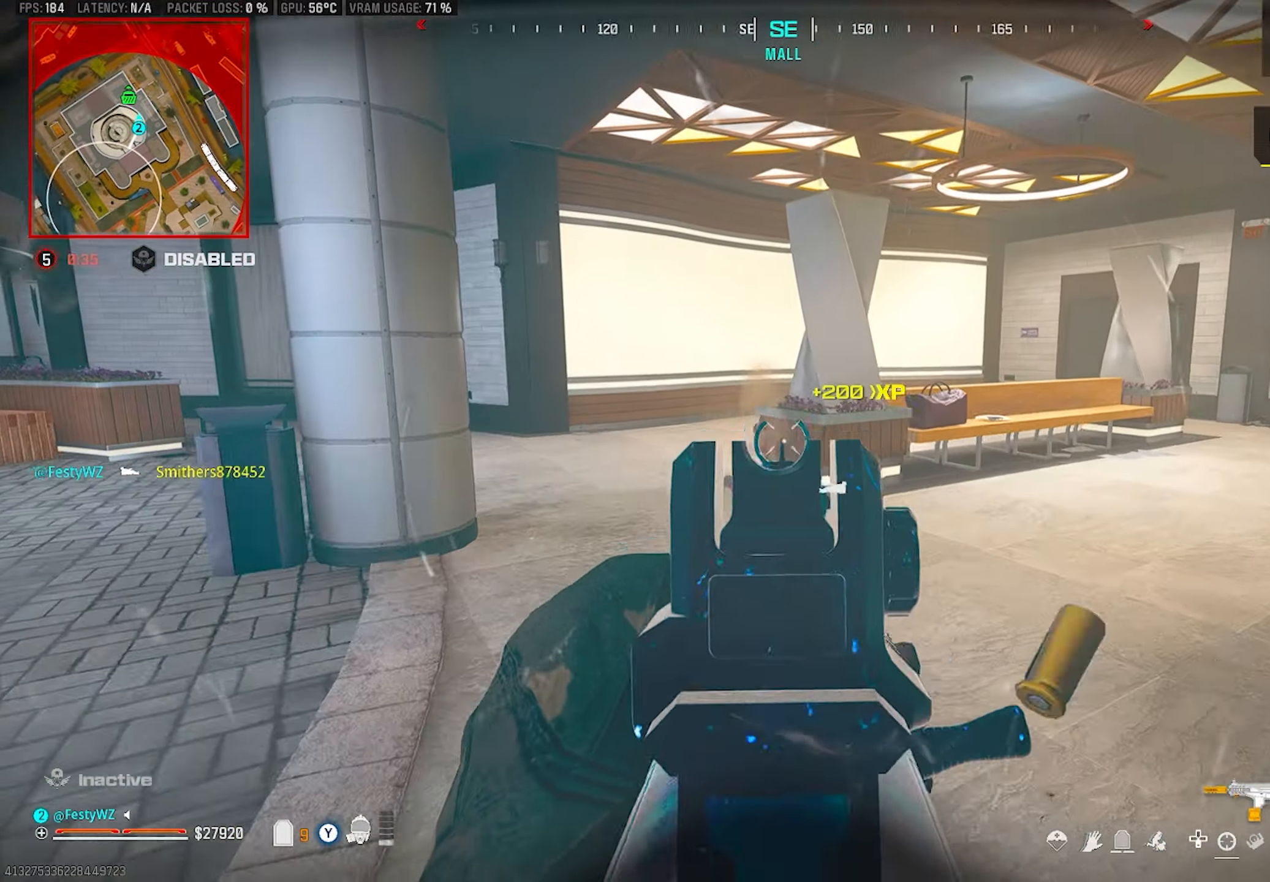
{"buttons": ["L2", "R2"], "left_stick": "up-left", "right_stick": "center", "events": [[17, "right_stick", "center"], [100, "right_stick", "down-right"], [200, "left_stick", "up-left"], [217, "right_stick", "center"], [233, "L2", "up"], [250, "R2", "up"], [400, "L2", "down"], [483, "R2", "down"]]}
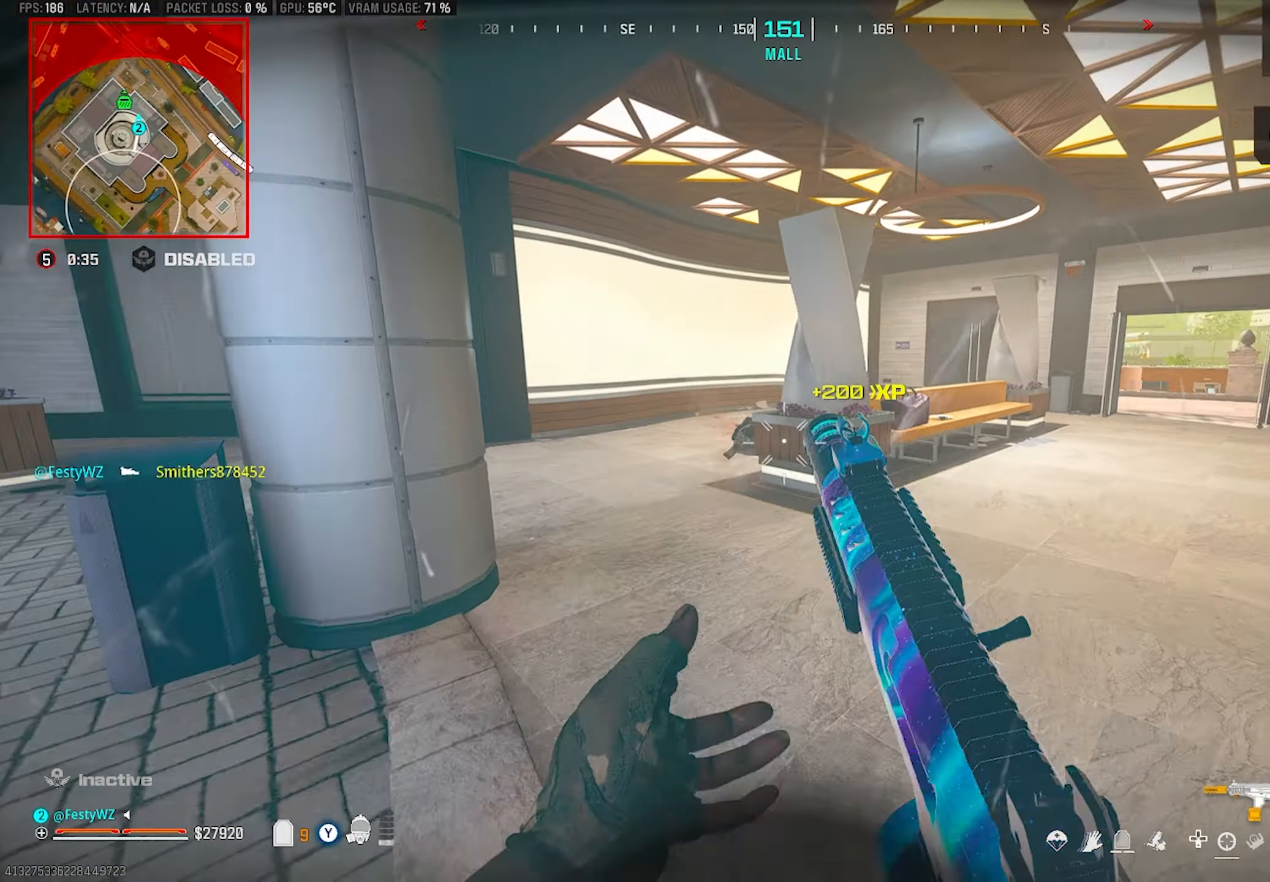
{"buttons": ["R2"], "left_stick": "down-right", "right_stick": "right", "events": [[67, "left_stick", "down-left"], [183, "left_stick", "down-right"], [383, "right_stick", "left"], [433, "right_stick", "center"], [483, "right_stick", "right"], [500, "L2", "up"]]}
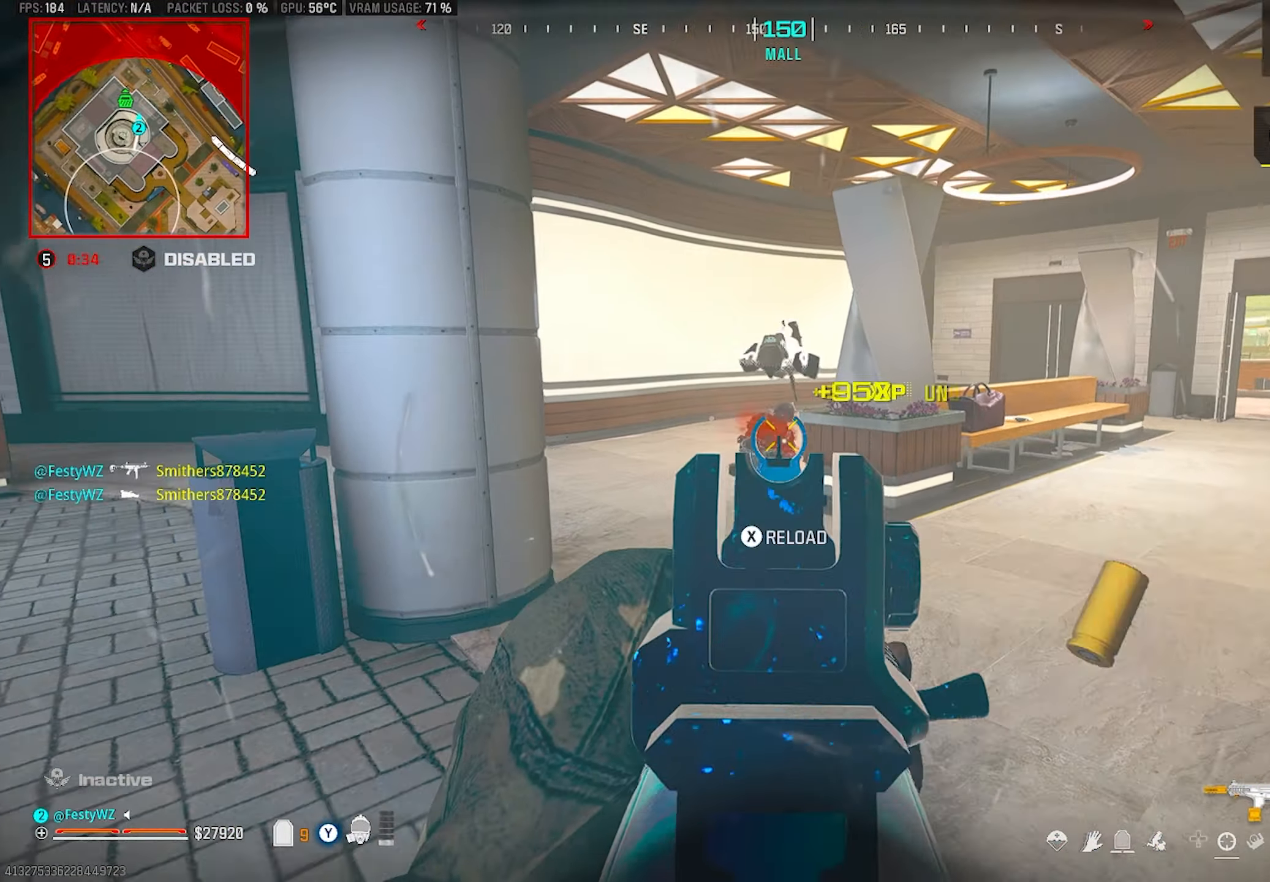
{"buttons": [], "left_stick": "up-right", "right_stick": "center", "events": [[100, "R2", "up"], [167, "left_stick", "up-right"], [267, "right_stick", "center"], [350, "SQUARE", "down"], [417, "SQUARE", "up"]]}
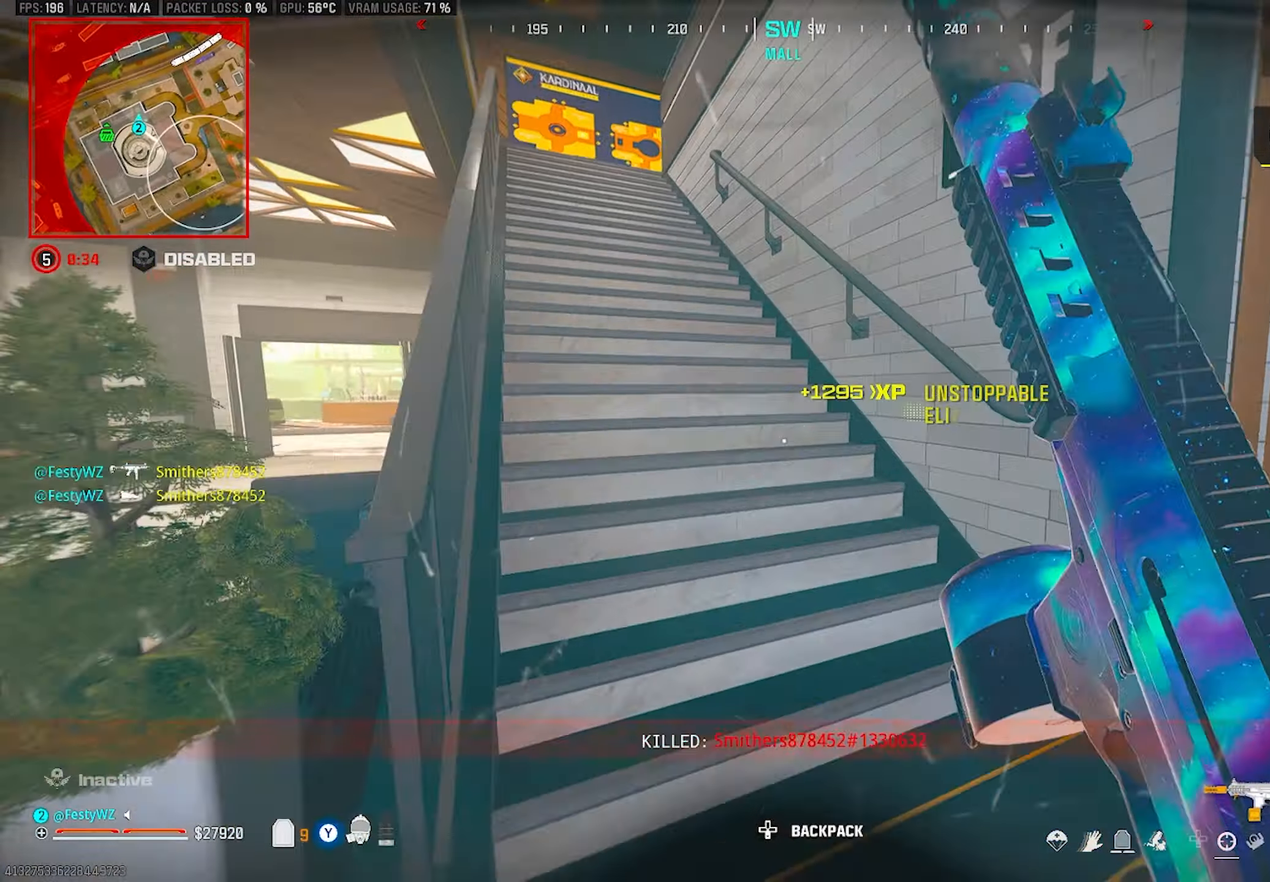
{"buttons": [], "left_stick": "up", "right_stick": "center", "events": [[33, "left_stick", "up"], [100, "right_stick", "left"], [167, "right_stick", "center"], [250, "CROSS", "down"], [400, "CROSS", "up"]]}
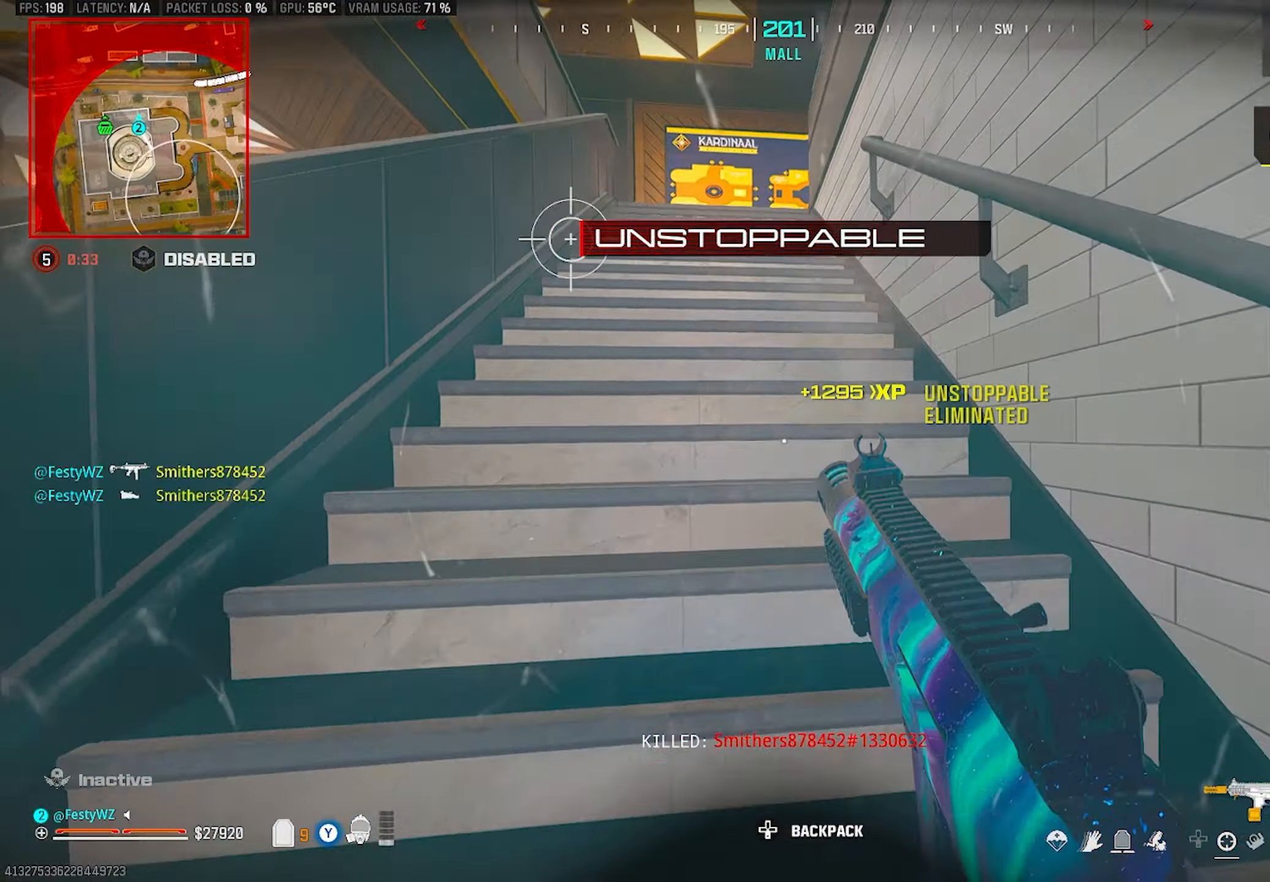
{"buttons": [], "left_stick": "up", "right_stick": "center", "events": []}
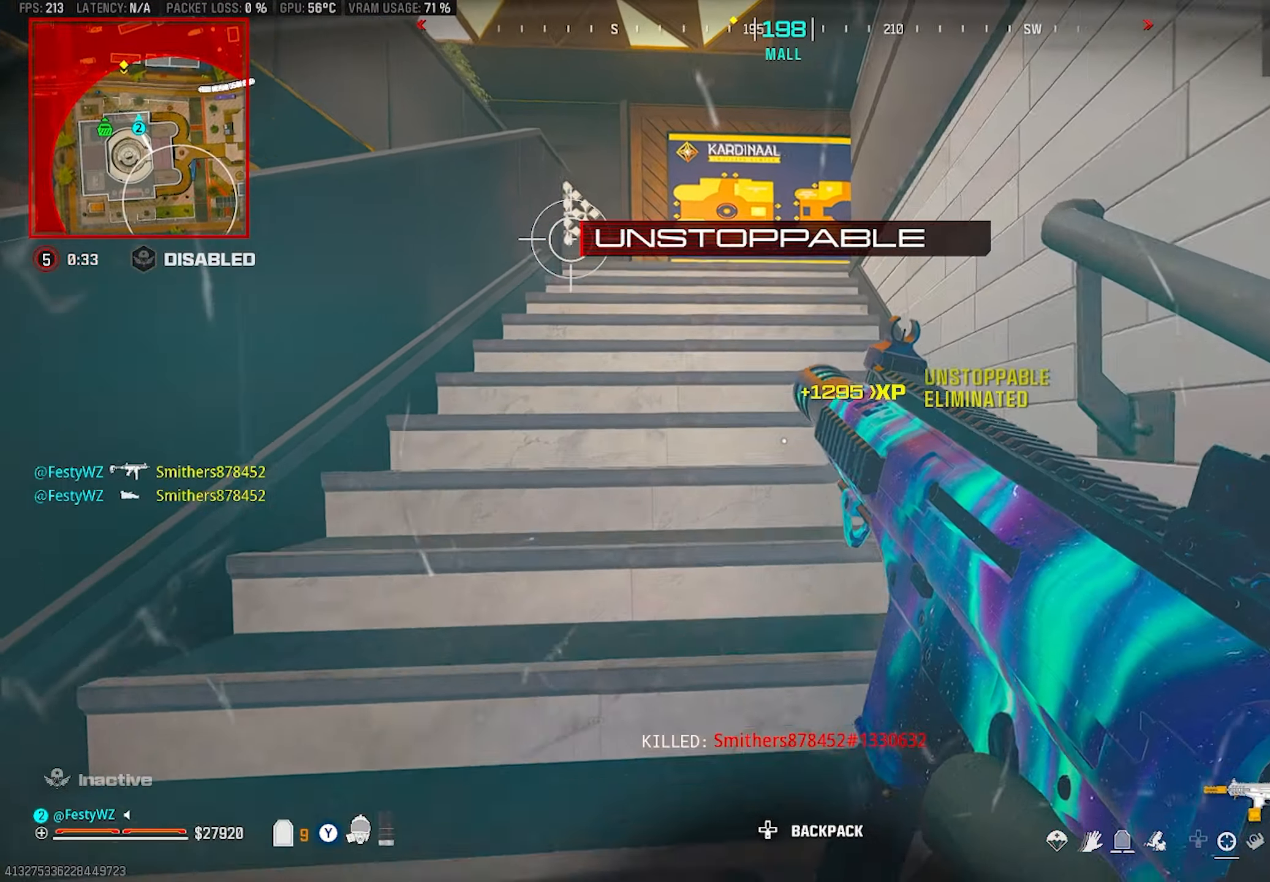
{"buttons": [], "left_stick": "up", "right_stick": "left", "events": [[233, "DPAD_LEFT", "down"], [300, "DPAD_LEFT", "up"], [317, "right_stick", "left"]]}
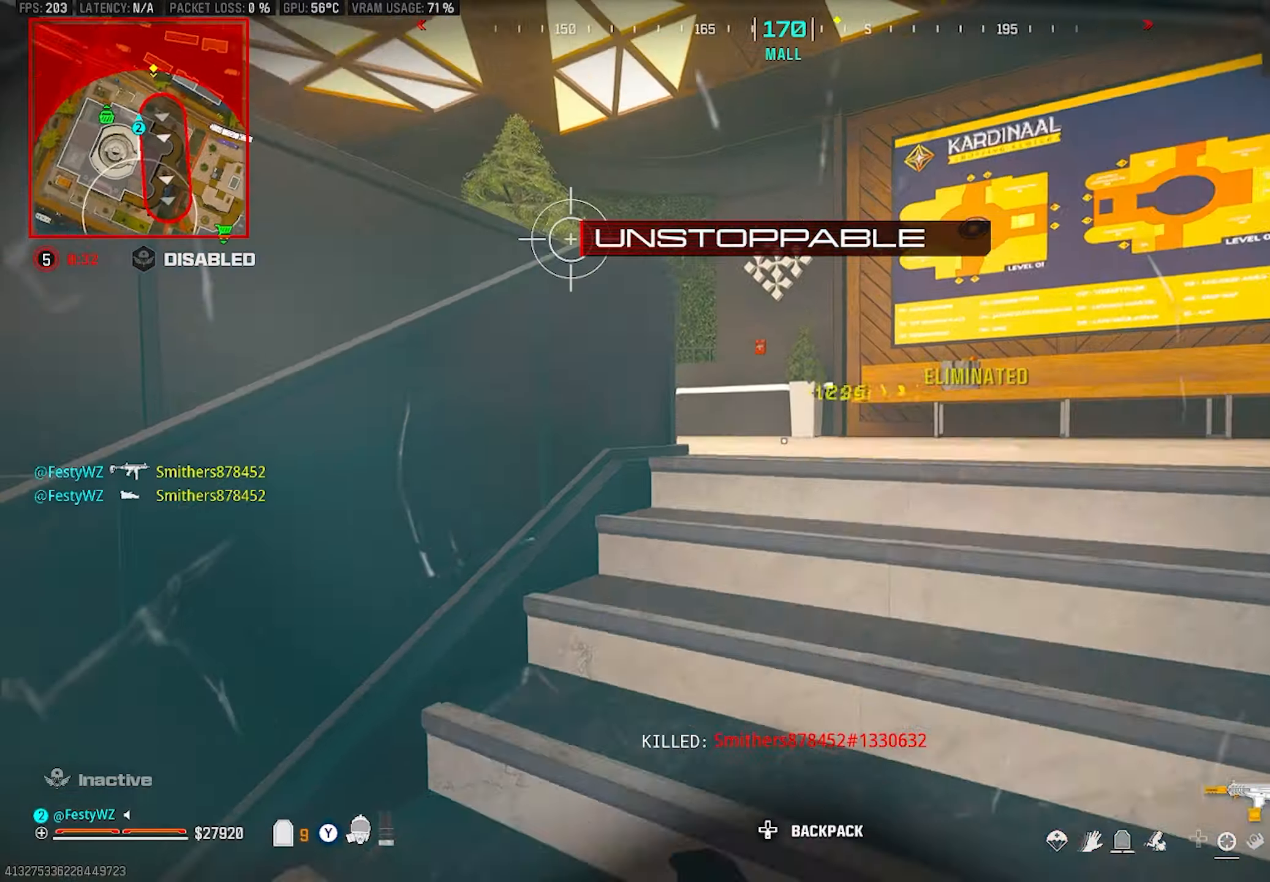
{"buttons": ["L2"], "left_stick": "right", "right_stick": "center", "events": [[233, "left_stick", "right"], [250, "right_stick", "center"], [266, "L2", "down"], [350, "left_stick", "center"], [350, "right_stick", "left"], [416, "right_stick", "center"], [450, "left_stick", "right"]]}
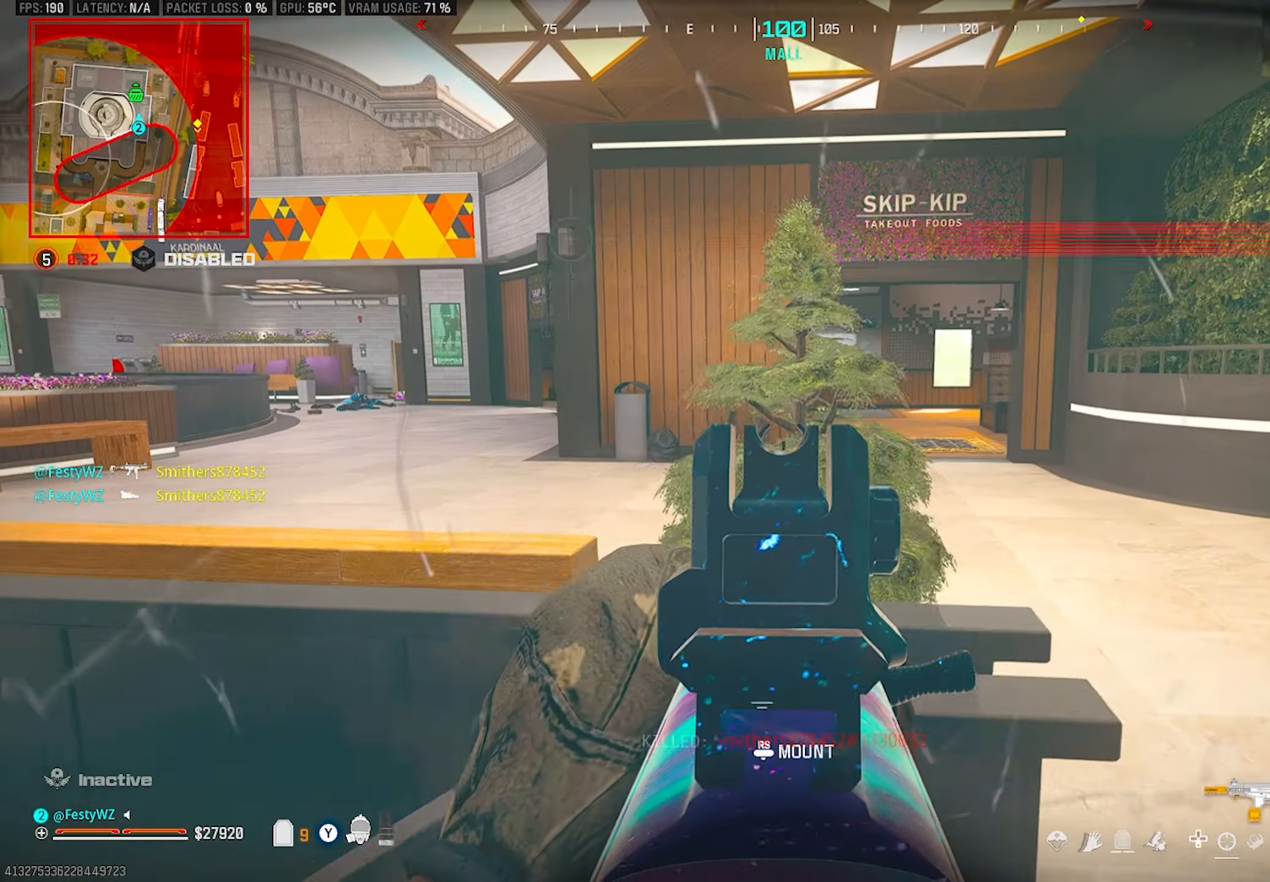
{"buttons": ["L2"], "left_stick": "right", "right_stick": "center", "events": [[200, "left_stick", "center"], [283, "left_stick", "left"], [350, "left_stick", "center"], [483, "left_stick", "right"]]}
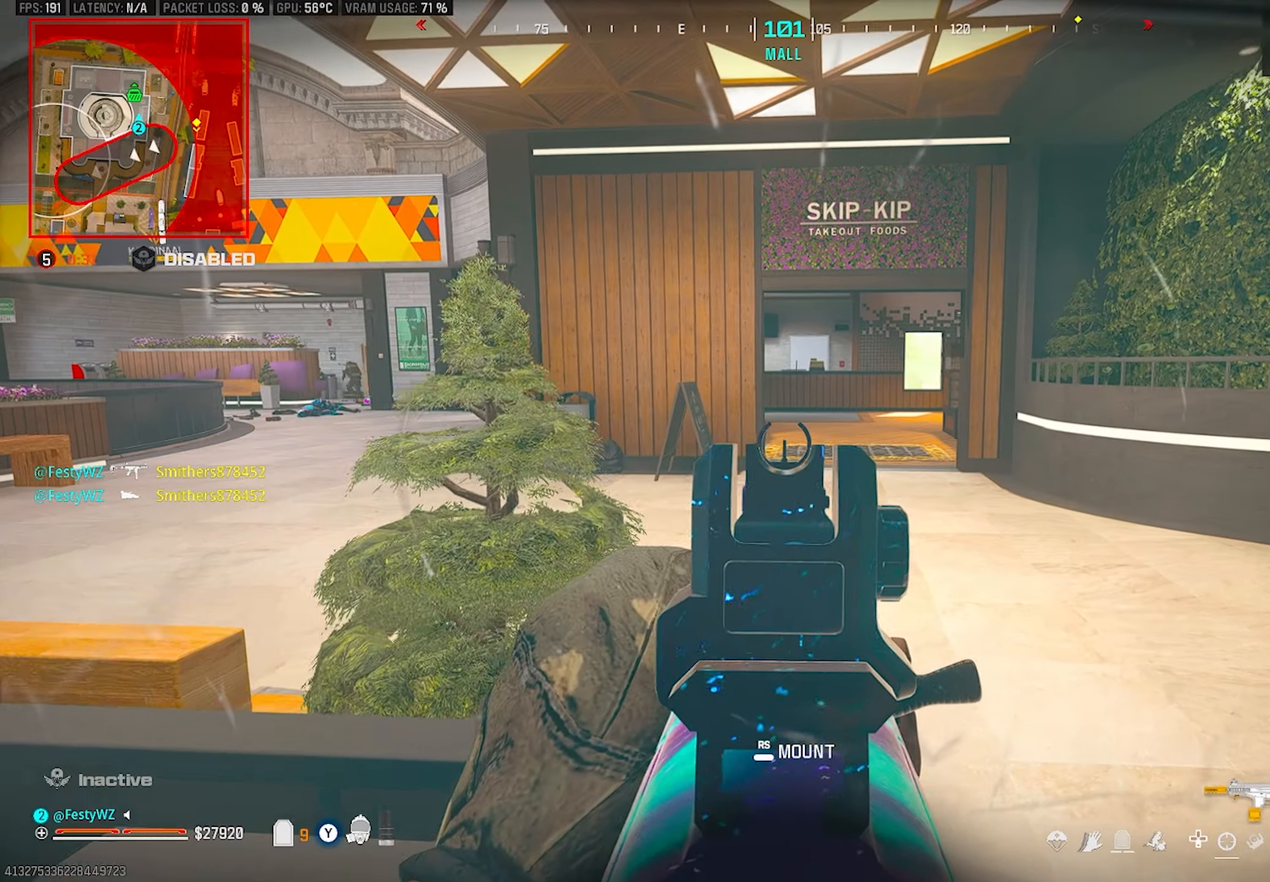
{"buttons": [], "left_stick": "up-right", "right_stick": "center", "events": [[83, "left_stick", "center"], [133, "right_stick", "left"], [150, "left_stick", "left"], [283, "left_stick", "right"], [350, "right_stick", "center"], [366, "left_stick", "up-right"], [433, "L2", "up"]]}
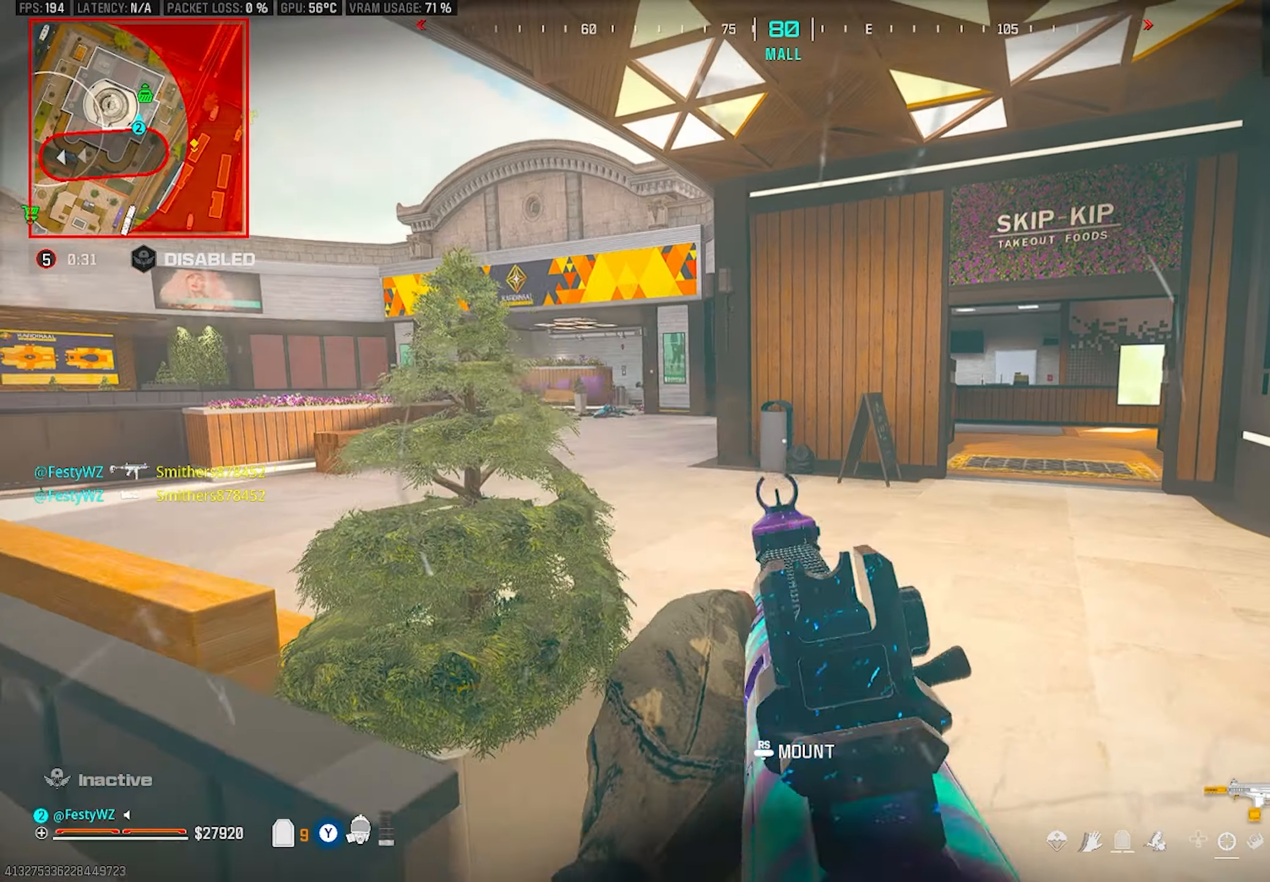
{"buttons": [], "left_stick": "up", "right_stick": "center", "events": [[16, "left_stick", "up"], [133, "left_stick", "up-left"], [200, "right_stick", "up-left"], [266, "right_stick", "center"], [333, "R1", "down"], [333, "right_stick", "up"], [383, "left_stick", "up"], [383, "right_stick", "center"], [400, "R1", "up"]]}
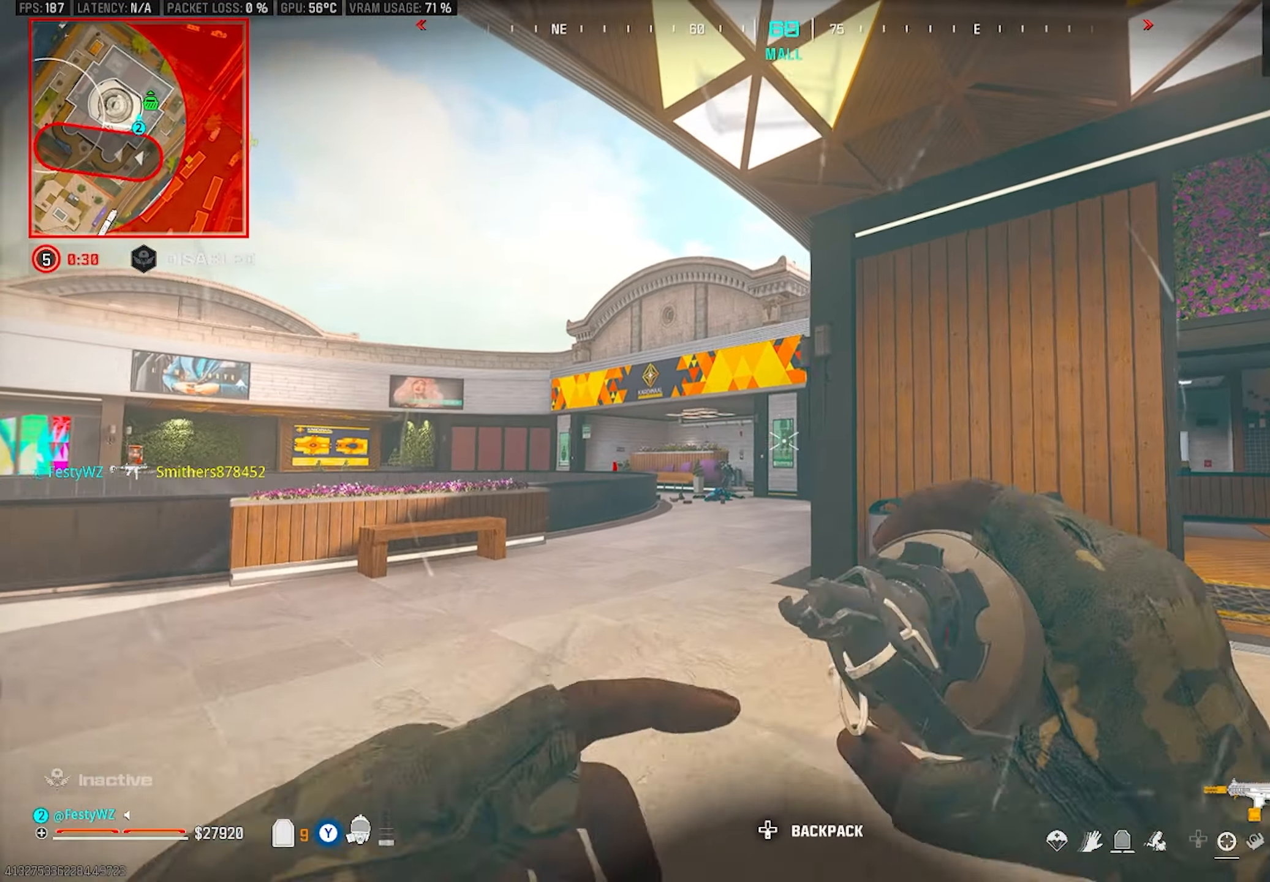
{"buttons": [], "left_stick": "up-right", "right_stick": "center", "events": [[66, "left_stick", "up-left"], [366, "left_stick", "up-right"]]}
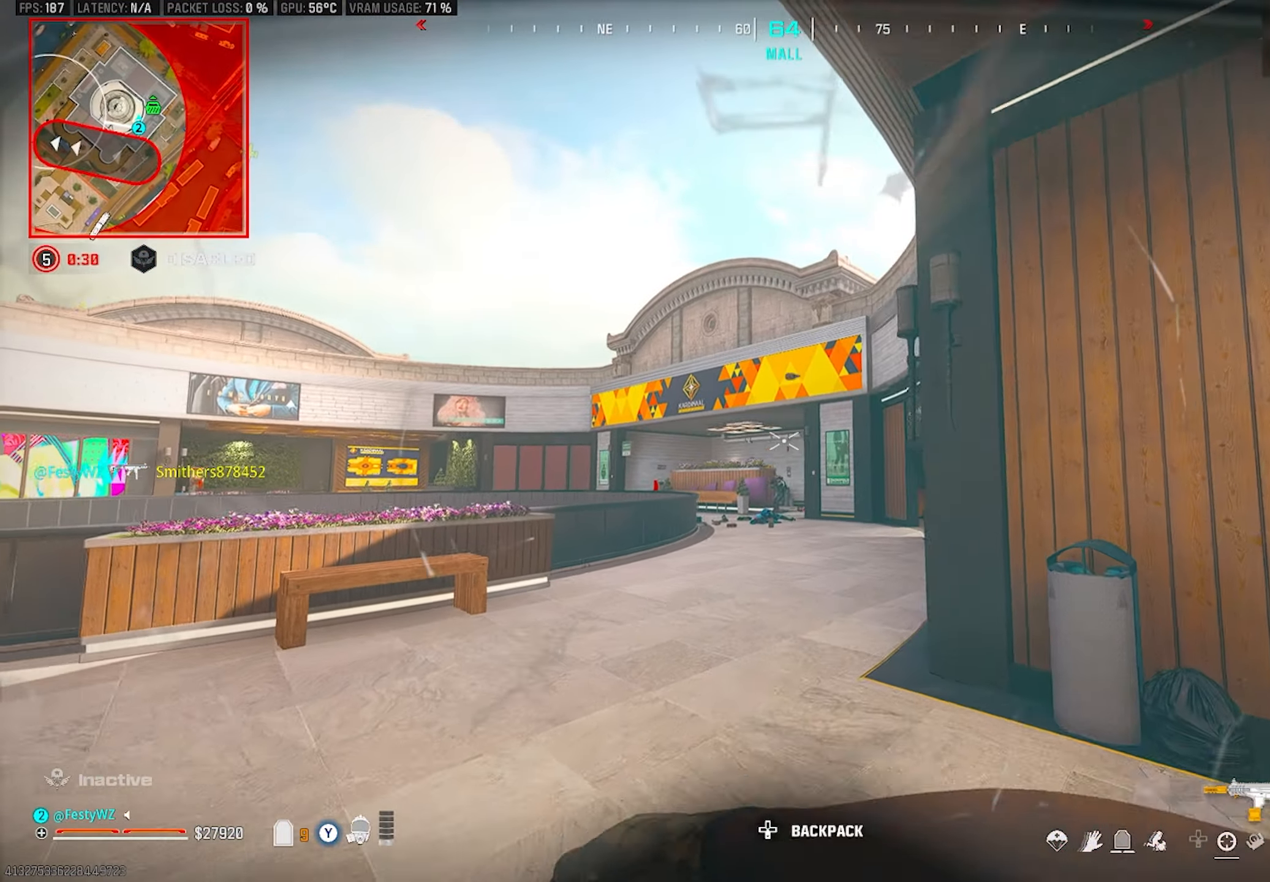
{"buttons": [], "left_stick": "up-left", "right_stick": "center", "events": [[116, "R1", "down"], [166, "R1", "up"], [233, "R1", "down"], [300, "R1", "up"], [316, "left_stick", "down-left"], [500, "left_stick", "up-left"]]}
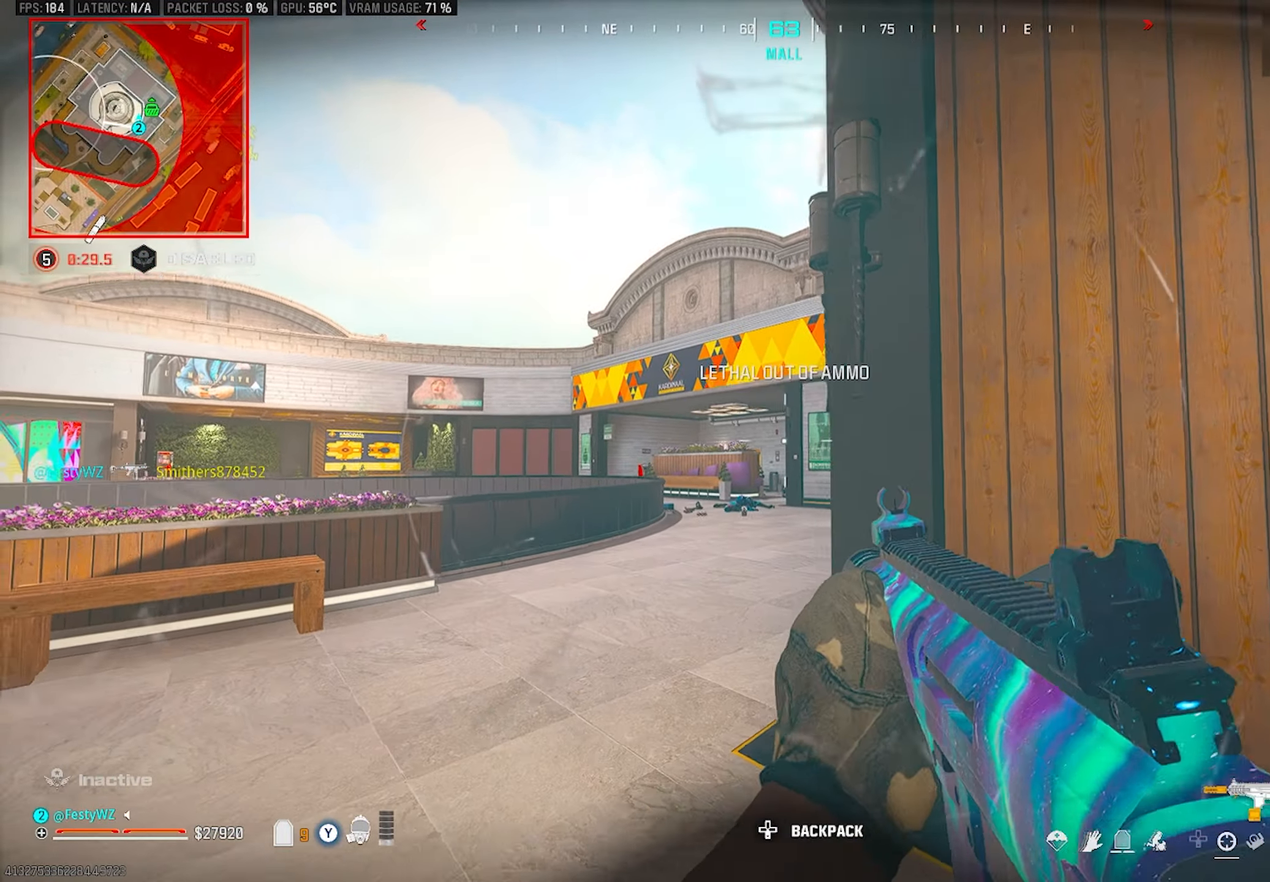
{"buttons": ["L2"], "left_stick": "down-right", "right_stick": "center", "events": [[100, "left_stick", "up-right"], [150, "left_stick", "center"], [266, "L2", "down"], [300, "right_stick", "down"], [316, "left_stick", "down"], [383, "right_stick", "center"], [466, "left_stick", "down-right"]]}
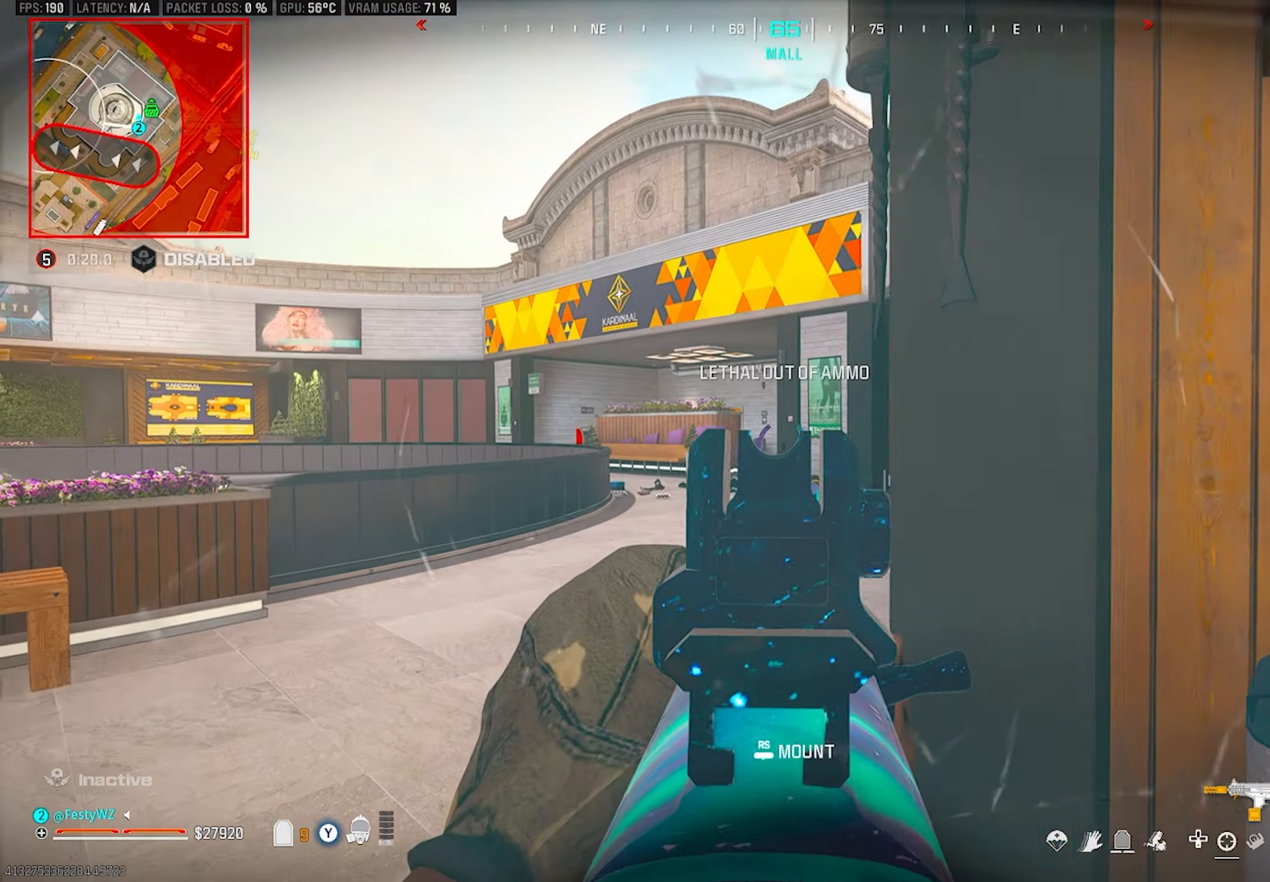
{"buttons": [], "left_stick": "up-left", "right_stick": "center", "events": [[83, "L2", "up"], [100, "left_stick", "center"], [116, "right_stick", "down-left"], [183, "right_stick", "center"], [233, "left_stick", "up-left"]]}
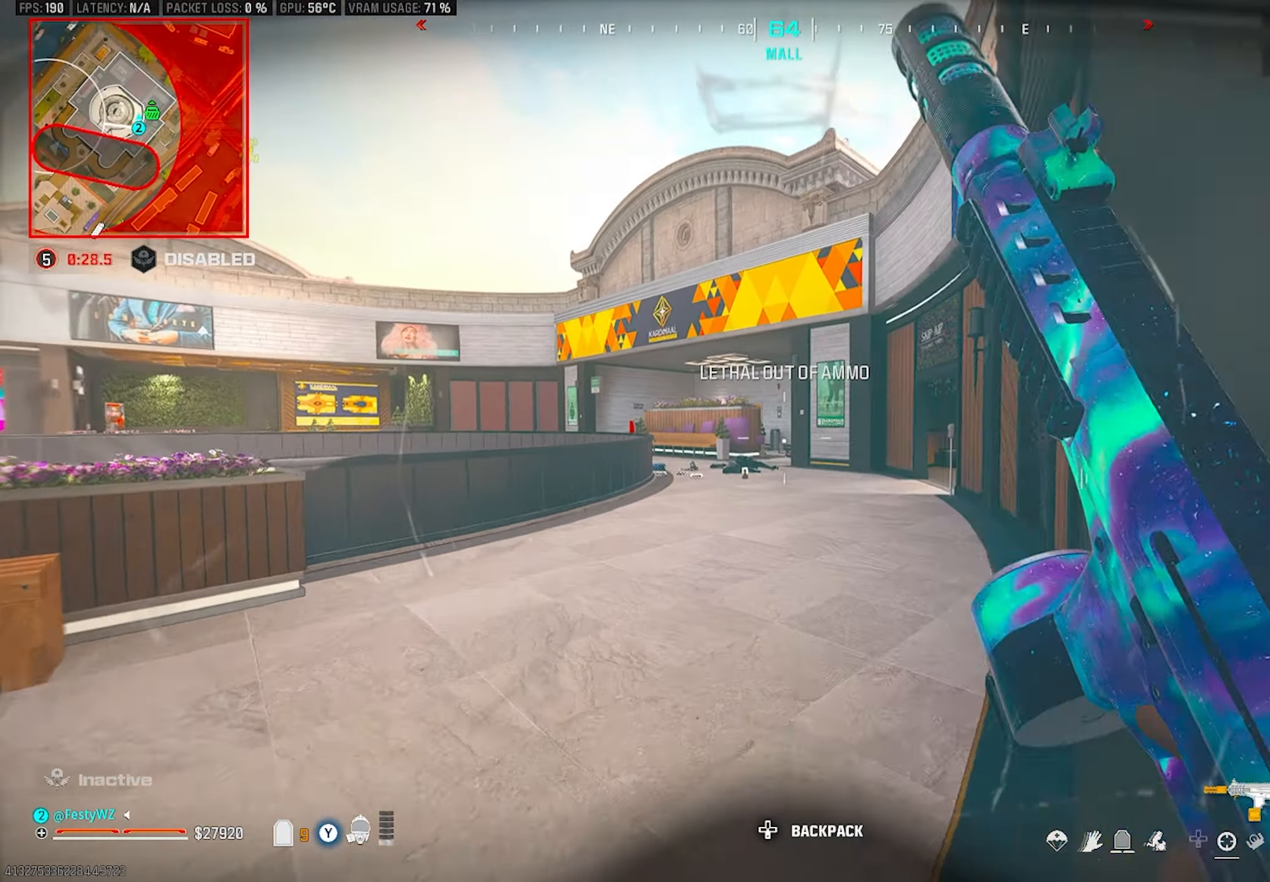
{"buttons": [], "left_stick": "right", "right_stick": "center", "events": [[100, "left_stick", "up"], [216, "left_stick", "up-right"], [316, "left_stick", "right"]]}
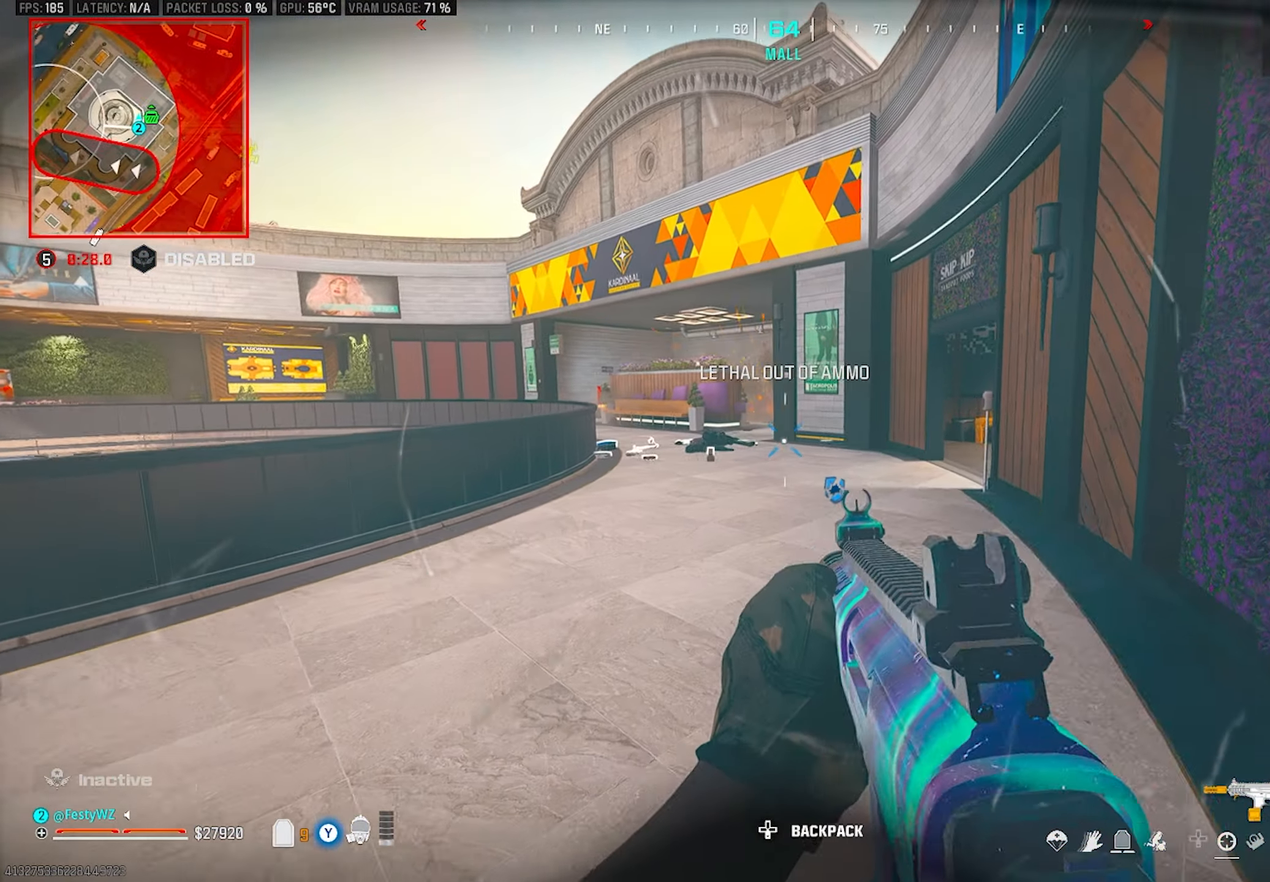
{"buttons": ["L1"], "left_stick": "up", "right_stick": "center", "events": [[33, "left_stick", "down"], [100, "left_stick", "left"], [216, "left_stick", "up"], [483, "L1", "down"]]}